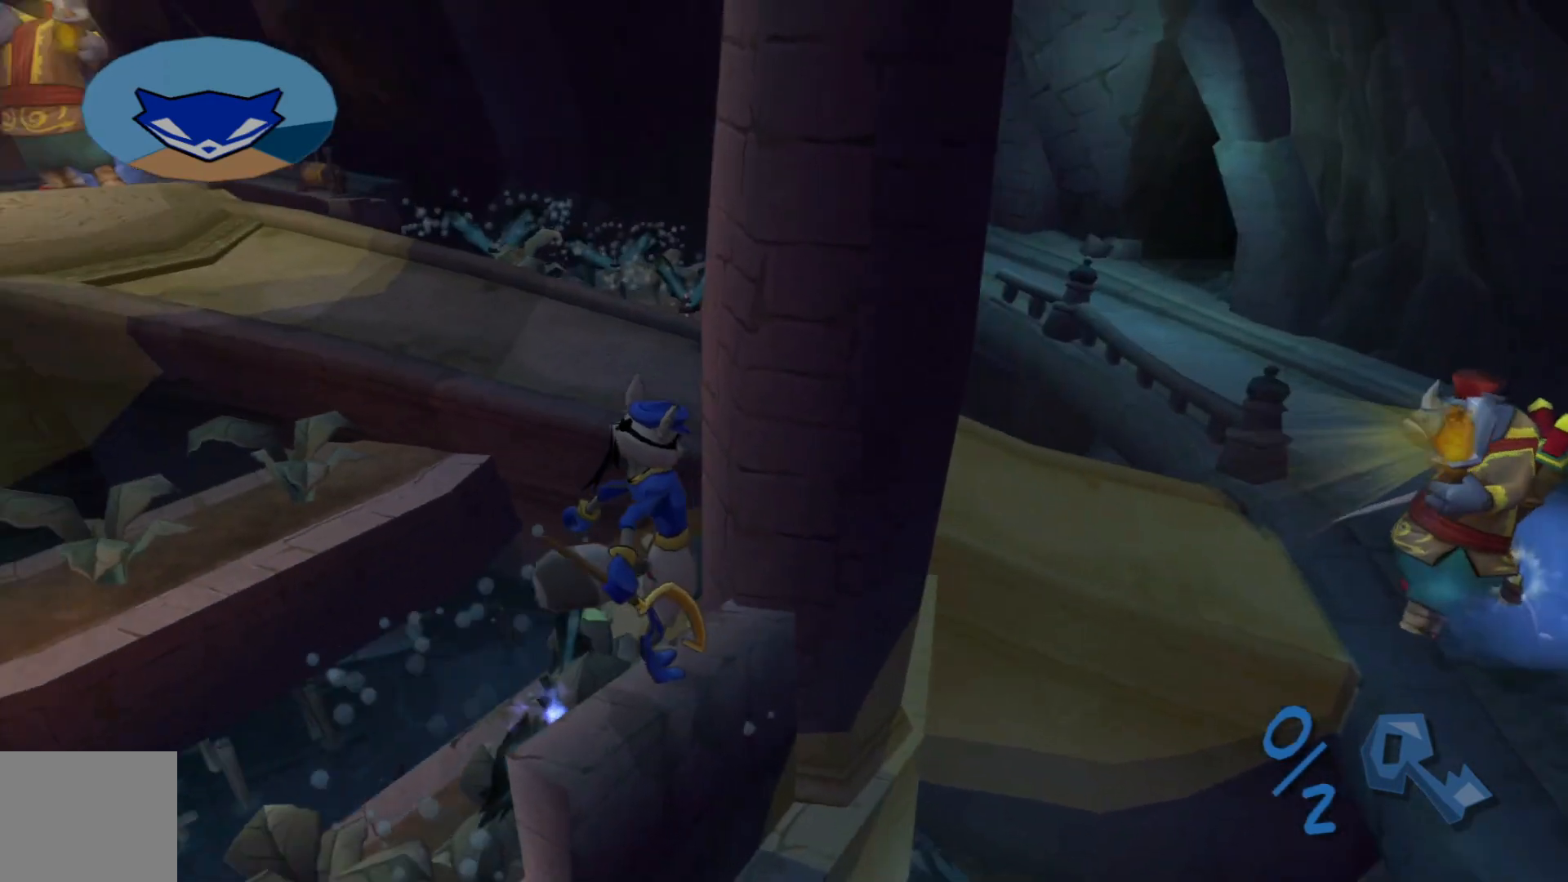
Gameplay with a controller (Xbox layout); each line is a JSON object with the inputs held at the frame after it. "events" lists button and stick changes between this image and that frame as [ms after this image, input, new state], when the widget could be followed in between. Not read: L3 R3.
{"buttons": [], "left_stick": "center", "right_stick": "up-left", "events": [[117, "right_stick", "center"], [300, "right_stick", "up-left"]]}
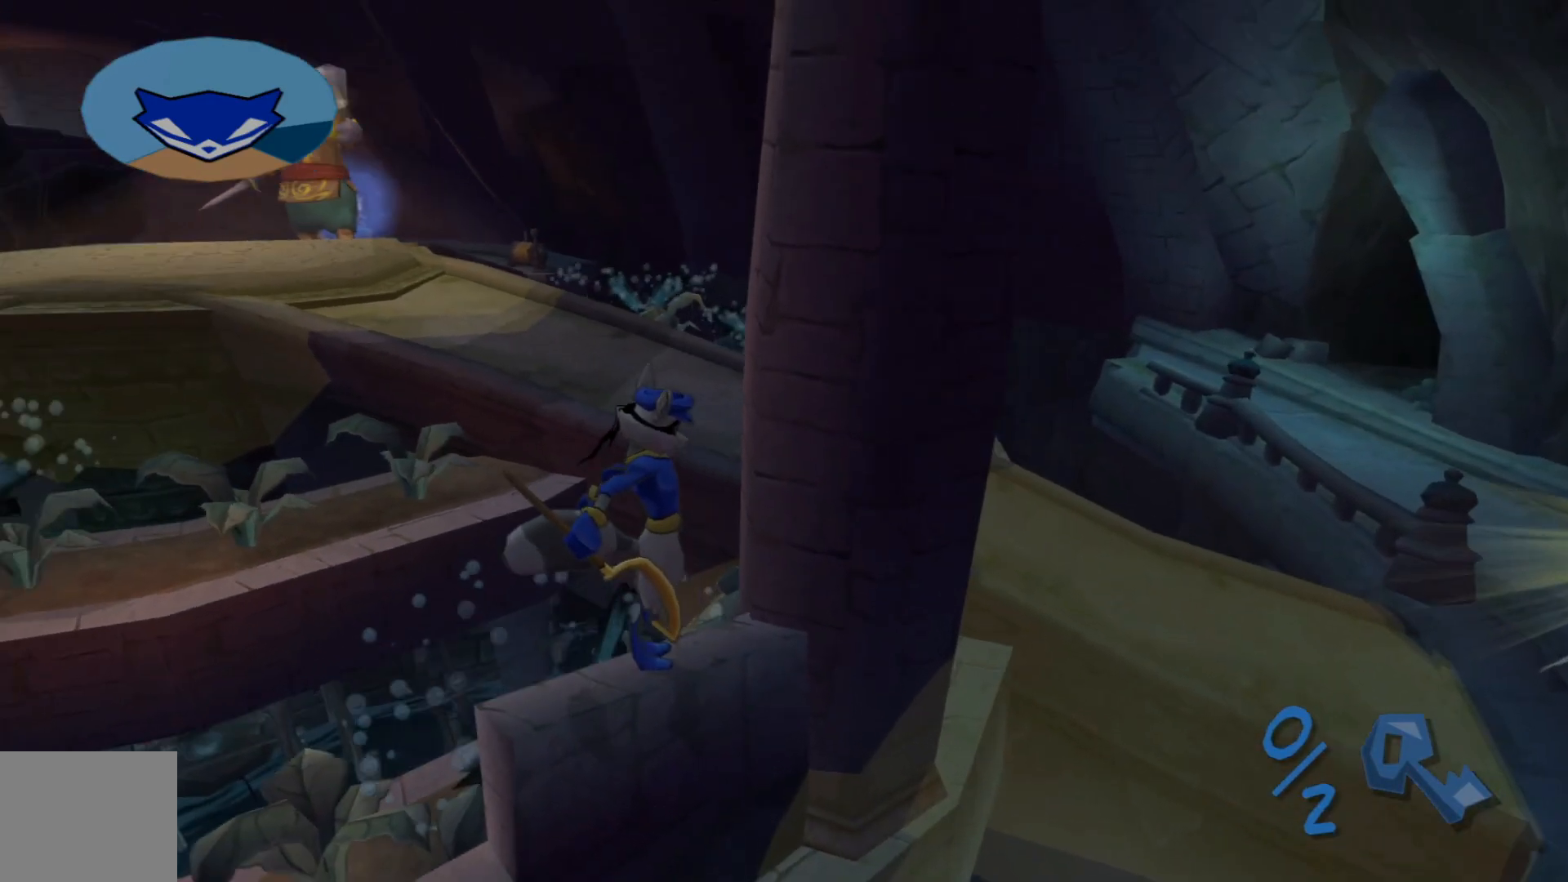
{"buttons": [], "left_stick": "center", "right_stick": "center", "events": [[167, "right_stick", "center"]]}
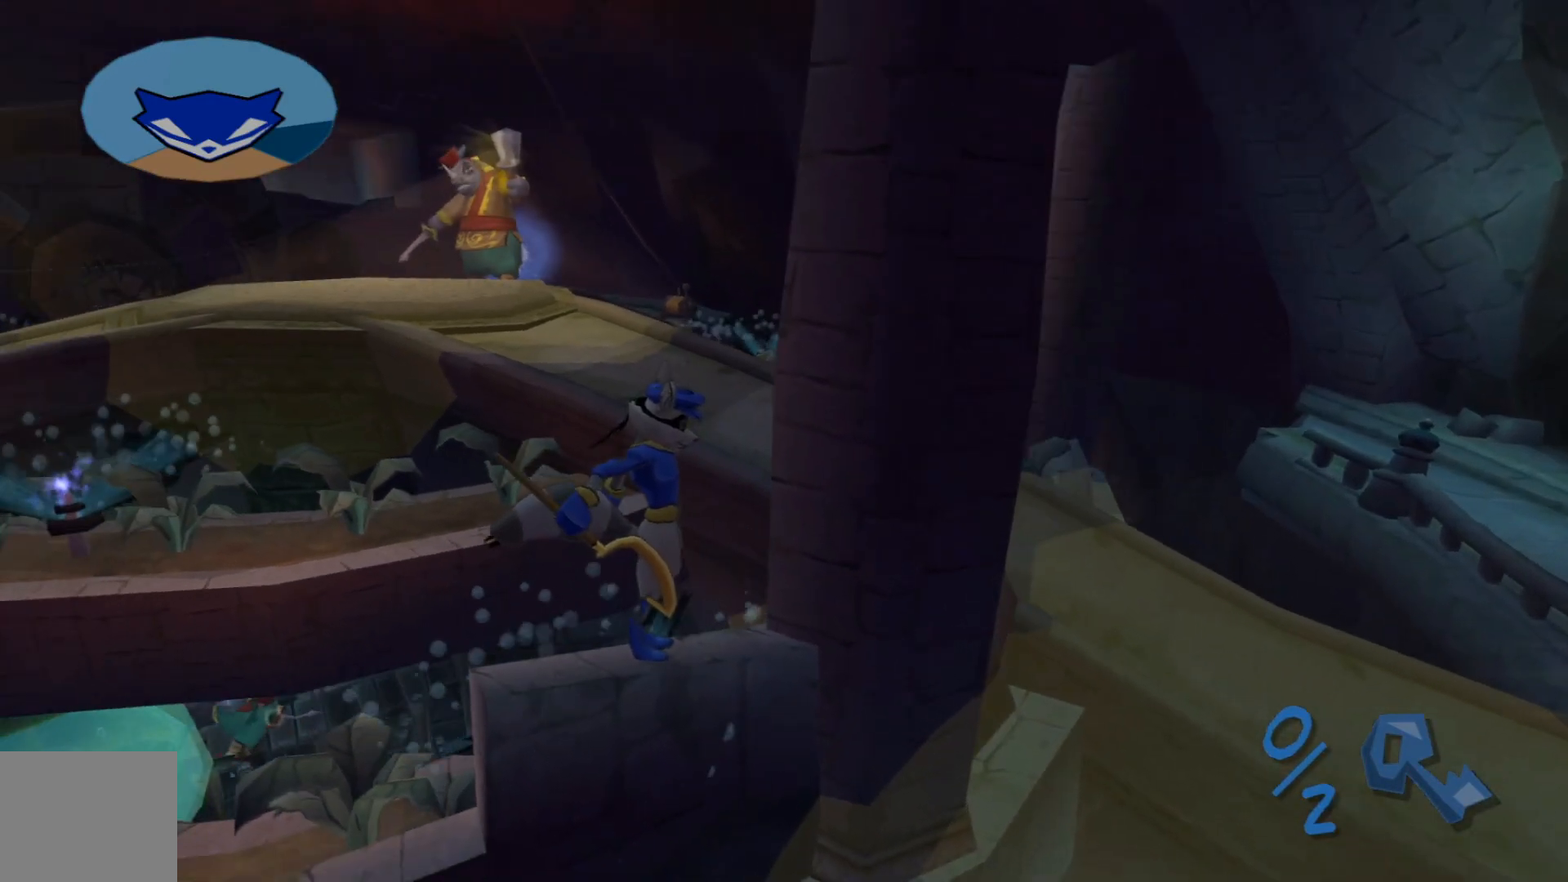
{"buttons": [], "left_stick": "center", "right_stick": "down-right", "events": [[100, "right_stick", "right"], [167, "right_stick", "down-right"]]}
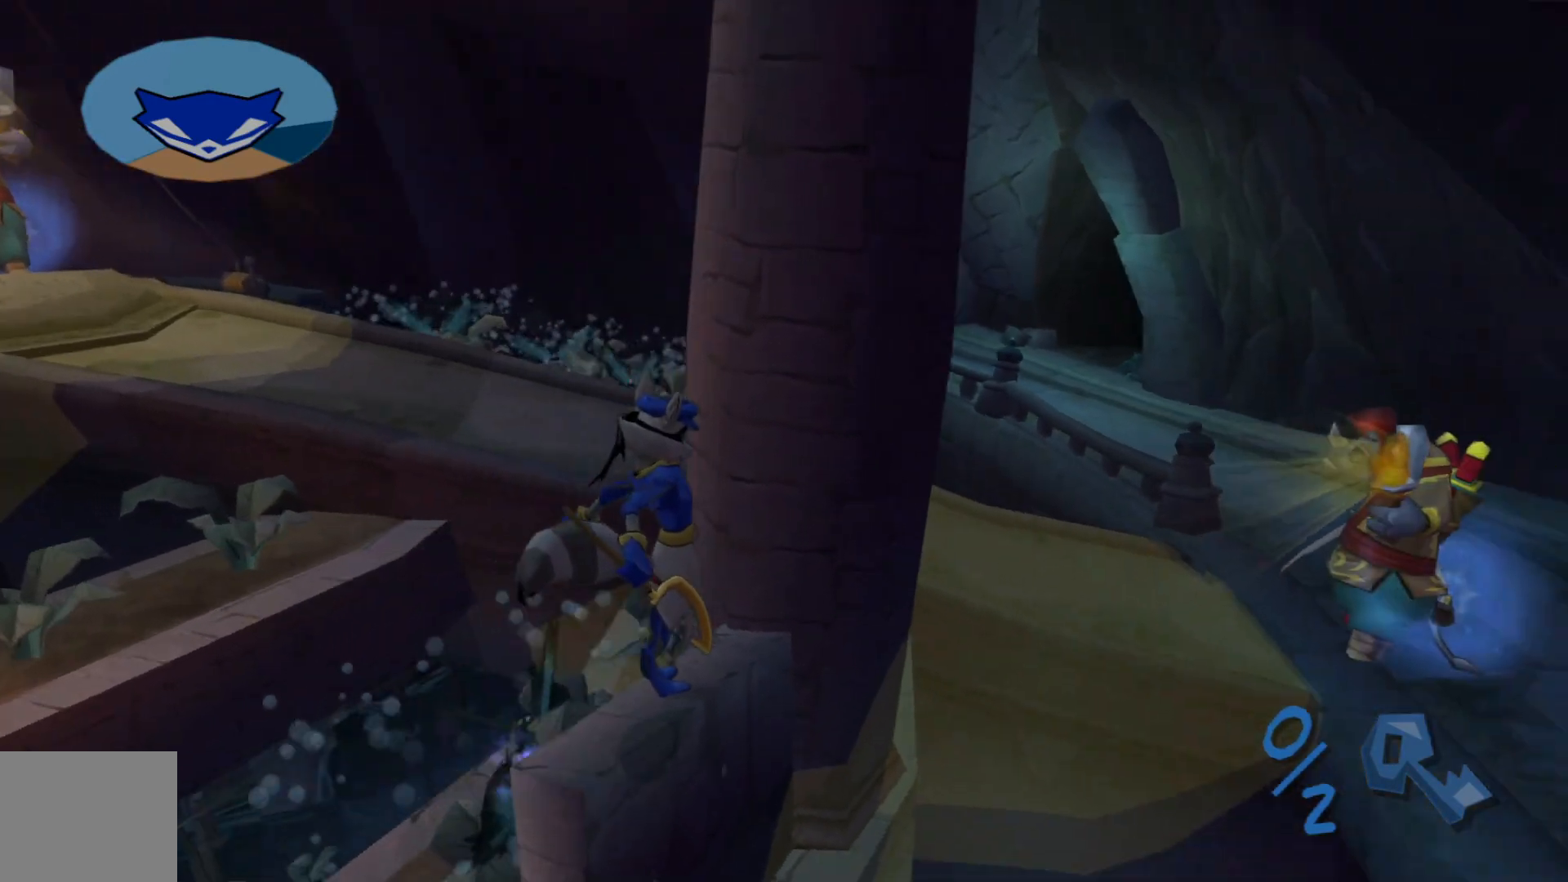
{"buttons": [], "left_stick": "center", "right_stick": "down-right", "events": [[100, "right_stick", "center"], [350, "right_stick", "down-right"]]}
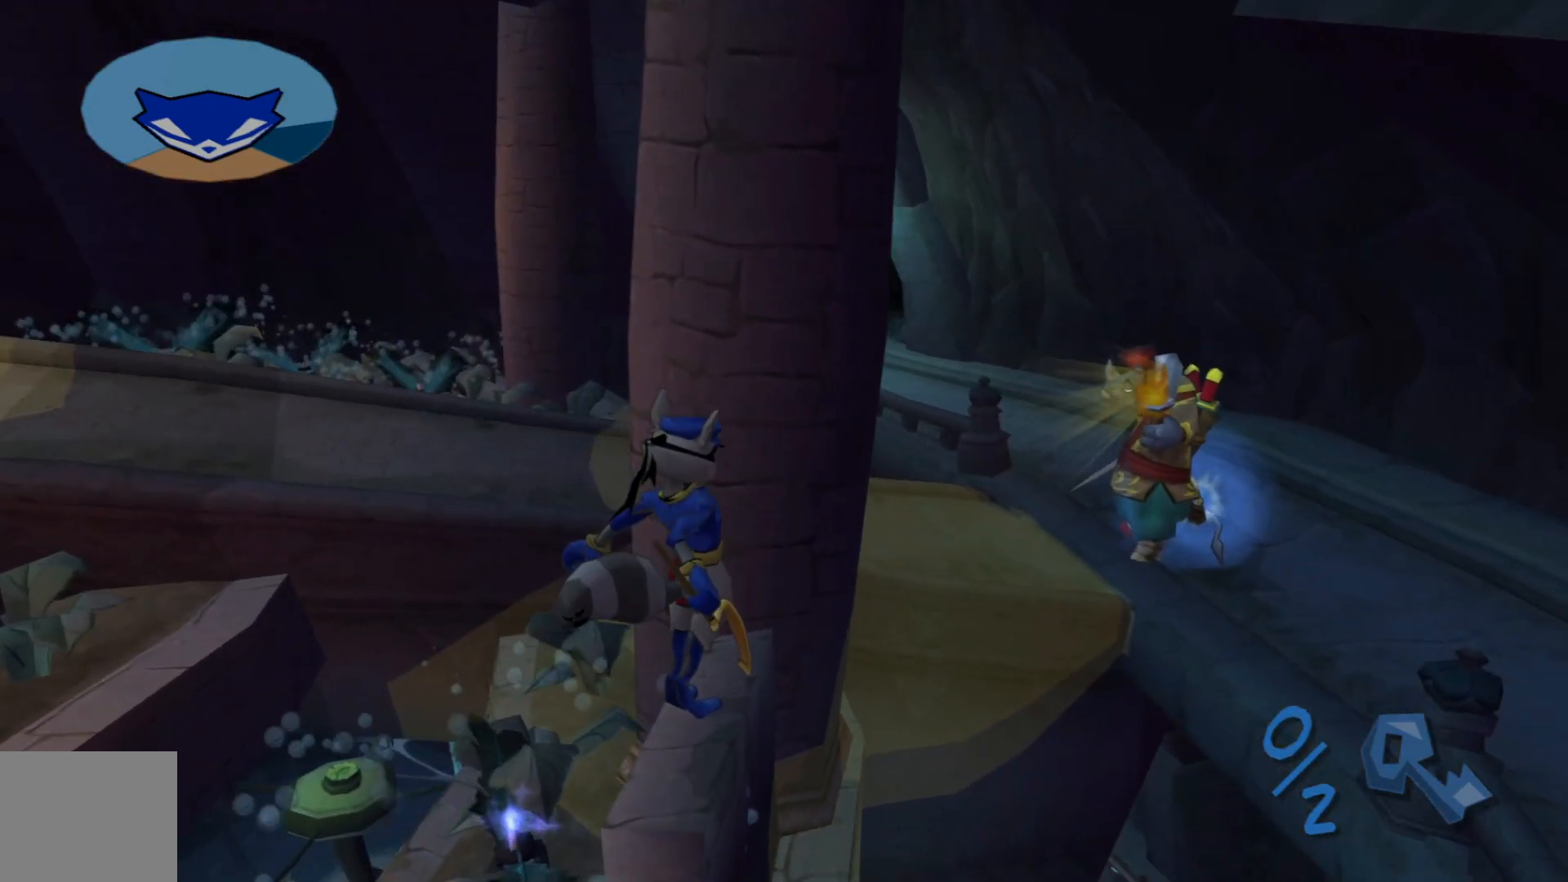
{"buttons": [], "left_stick": "center", "right_stick": "center", "events": [[67, "right_stick", "center"]]}
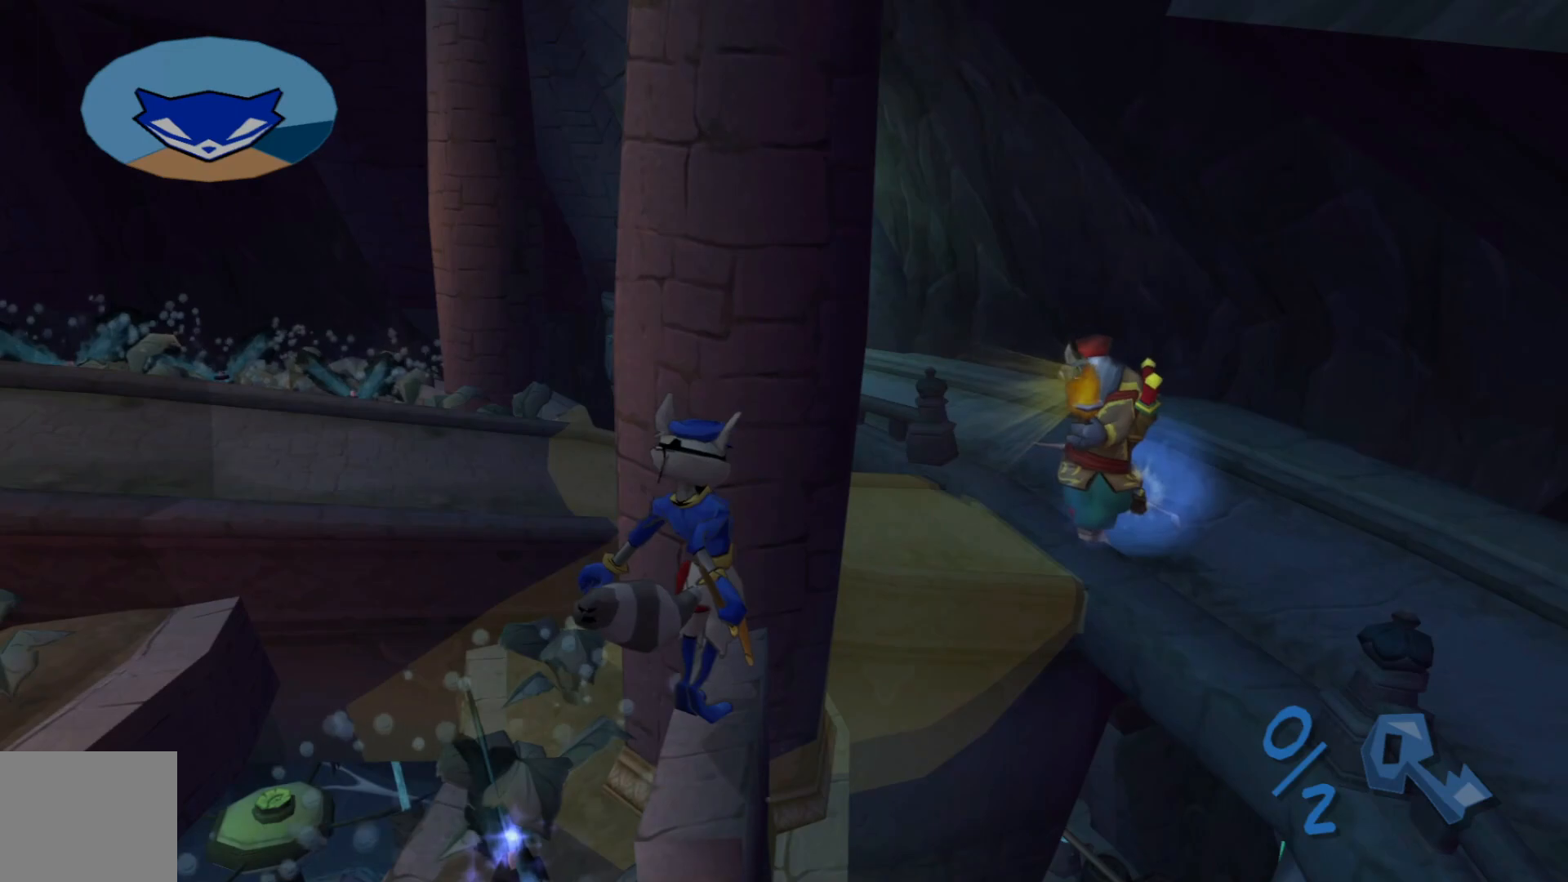
{"buttons": [], "left_stick": "center", "right_stick": "center", "events": []}
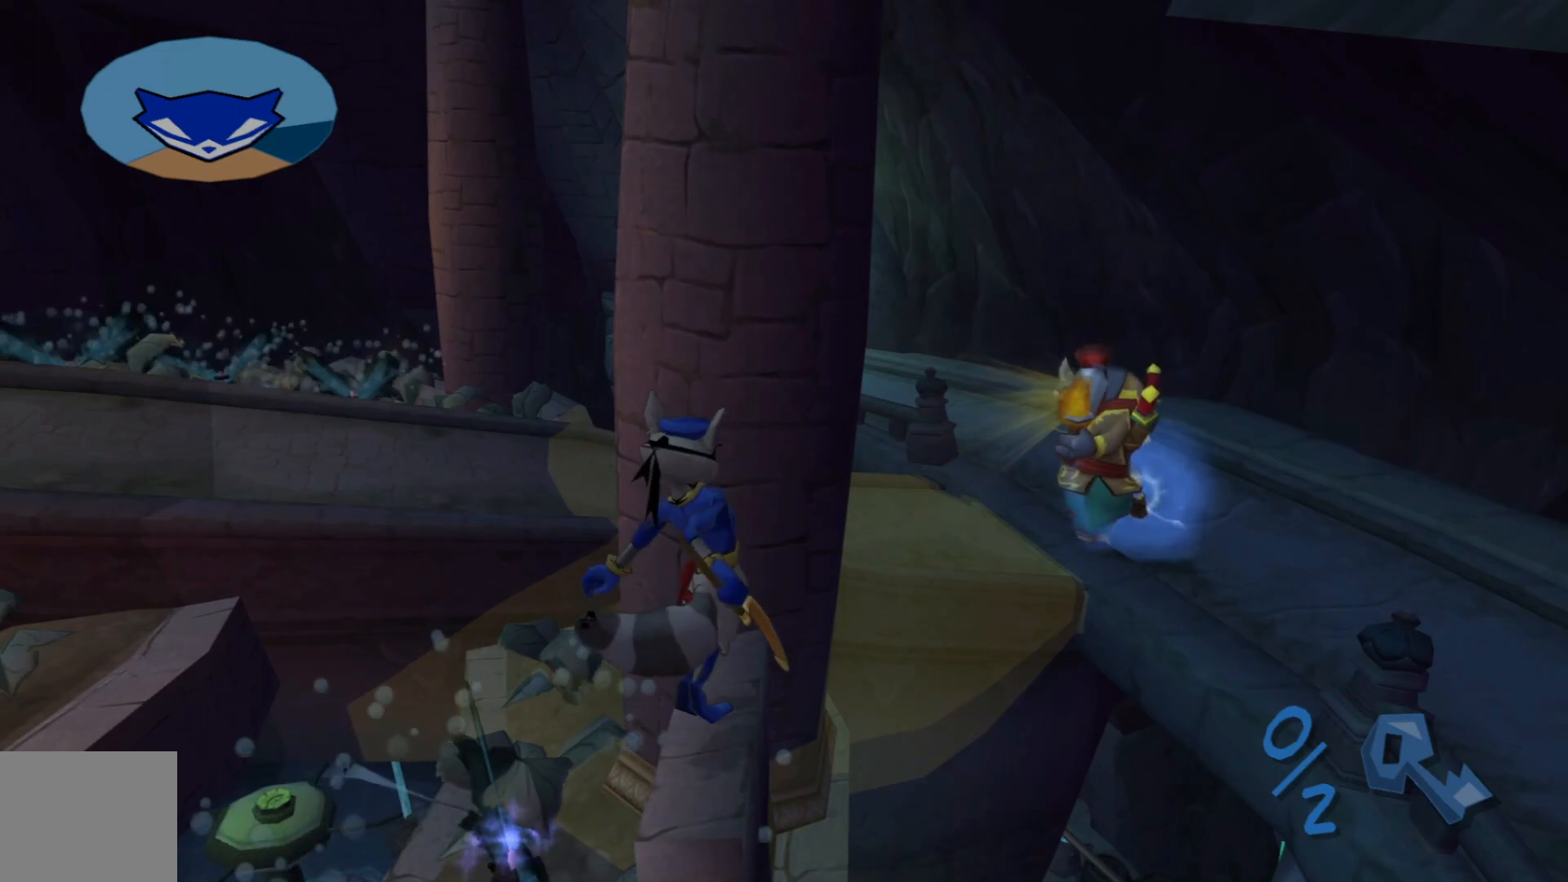
{"buttons": [], "left_stick": "center", "right_stick": "center", "events": []}
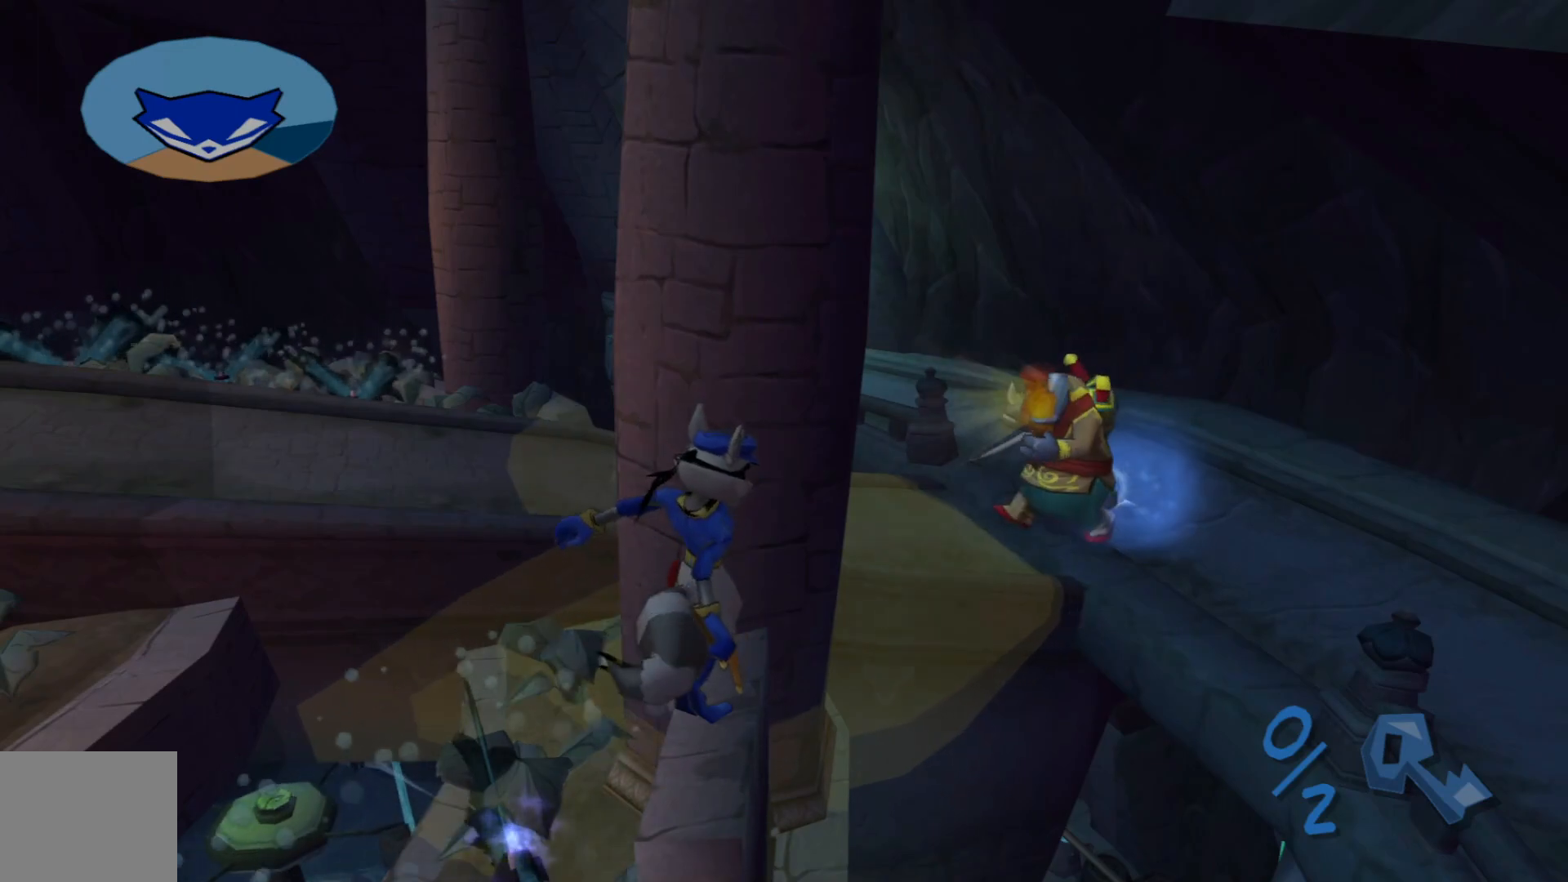
{"buttons": [], "left_stick": "center", "right_stick": "down-right", "events": [[317, "right_stick", "right"], [367, "right_stick", "down-right"]]}
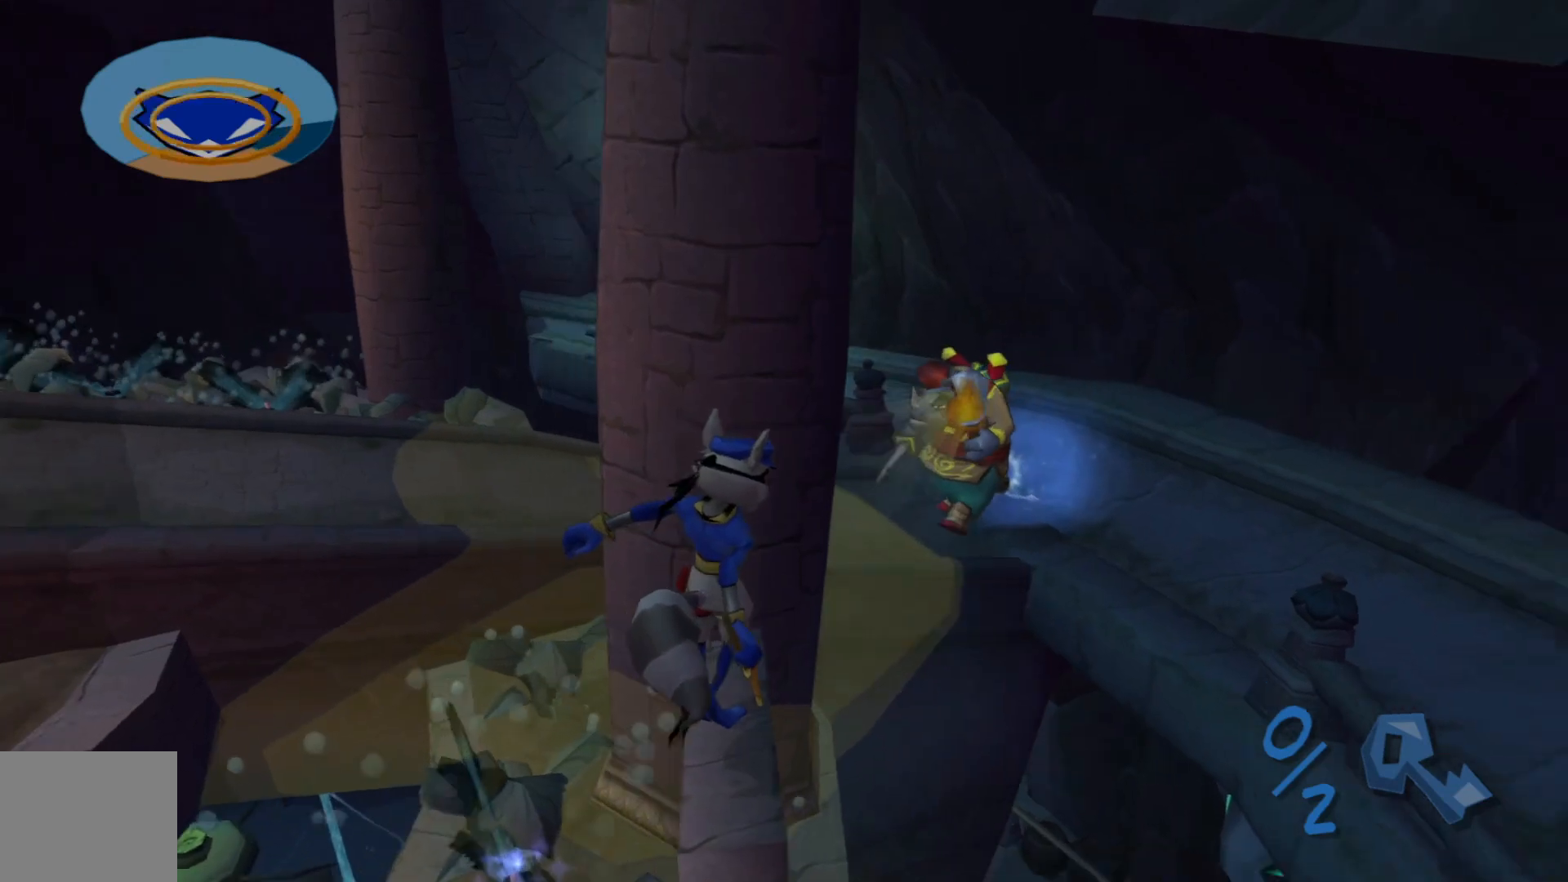
{"buttons": [], "left_stick": "center", "right_stick": "down", "events": [[67, "right_stick", "center"], [450, "right_stick", "down"]]}
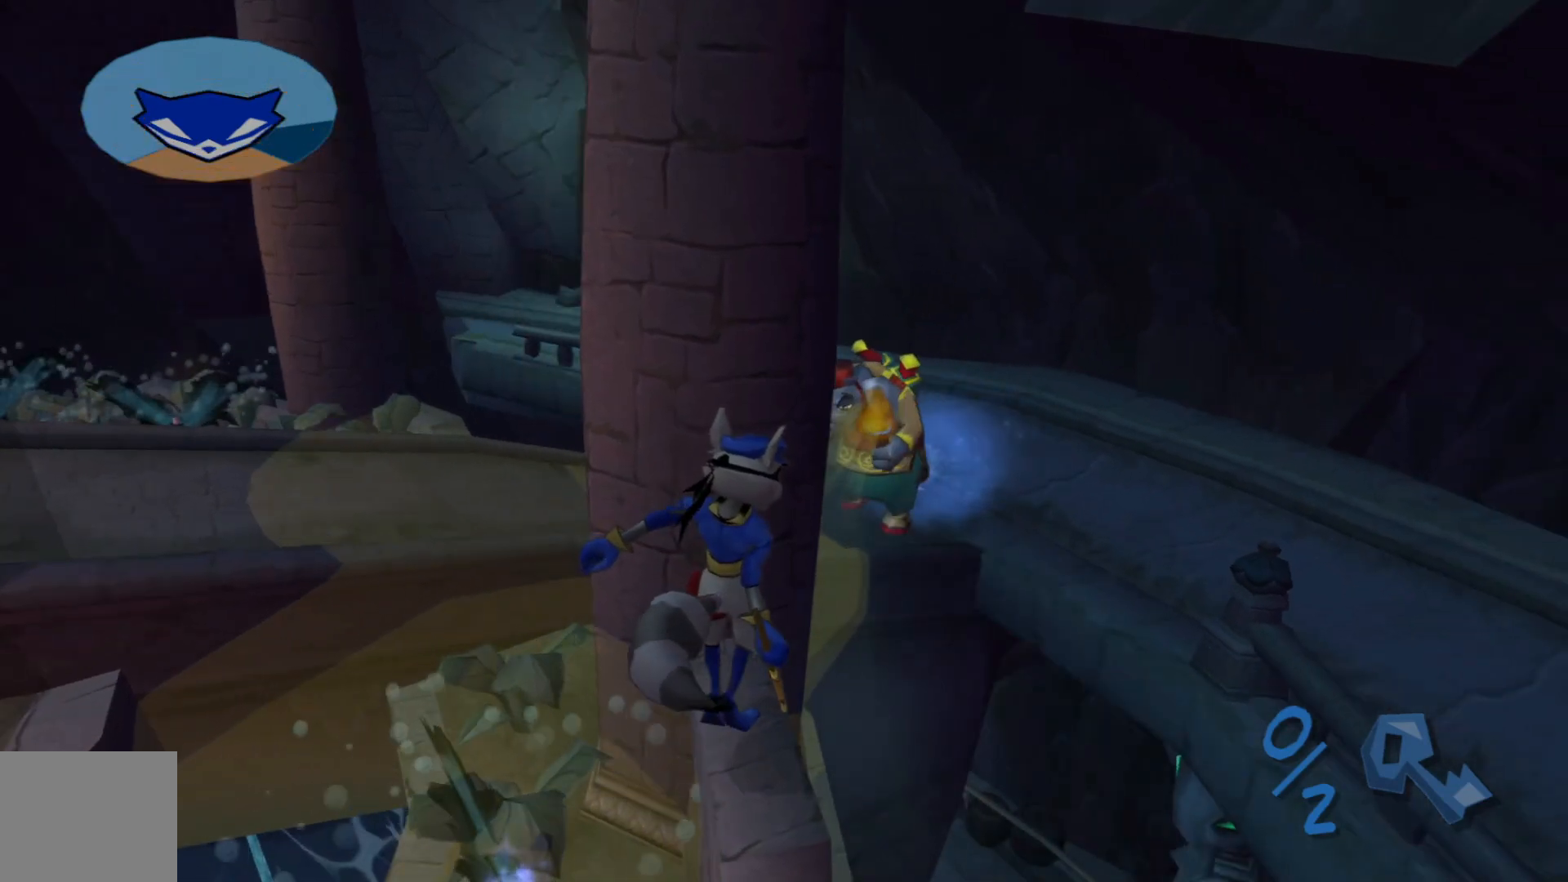
{"buttons": [], "left_stick": "center", "right_stick": "down", "events": []}
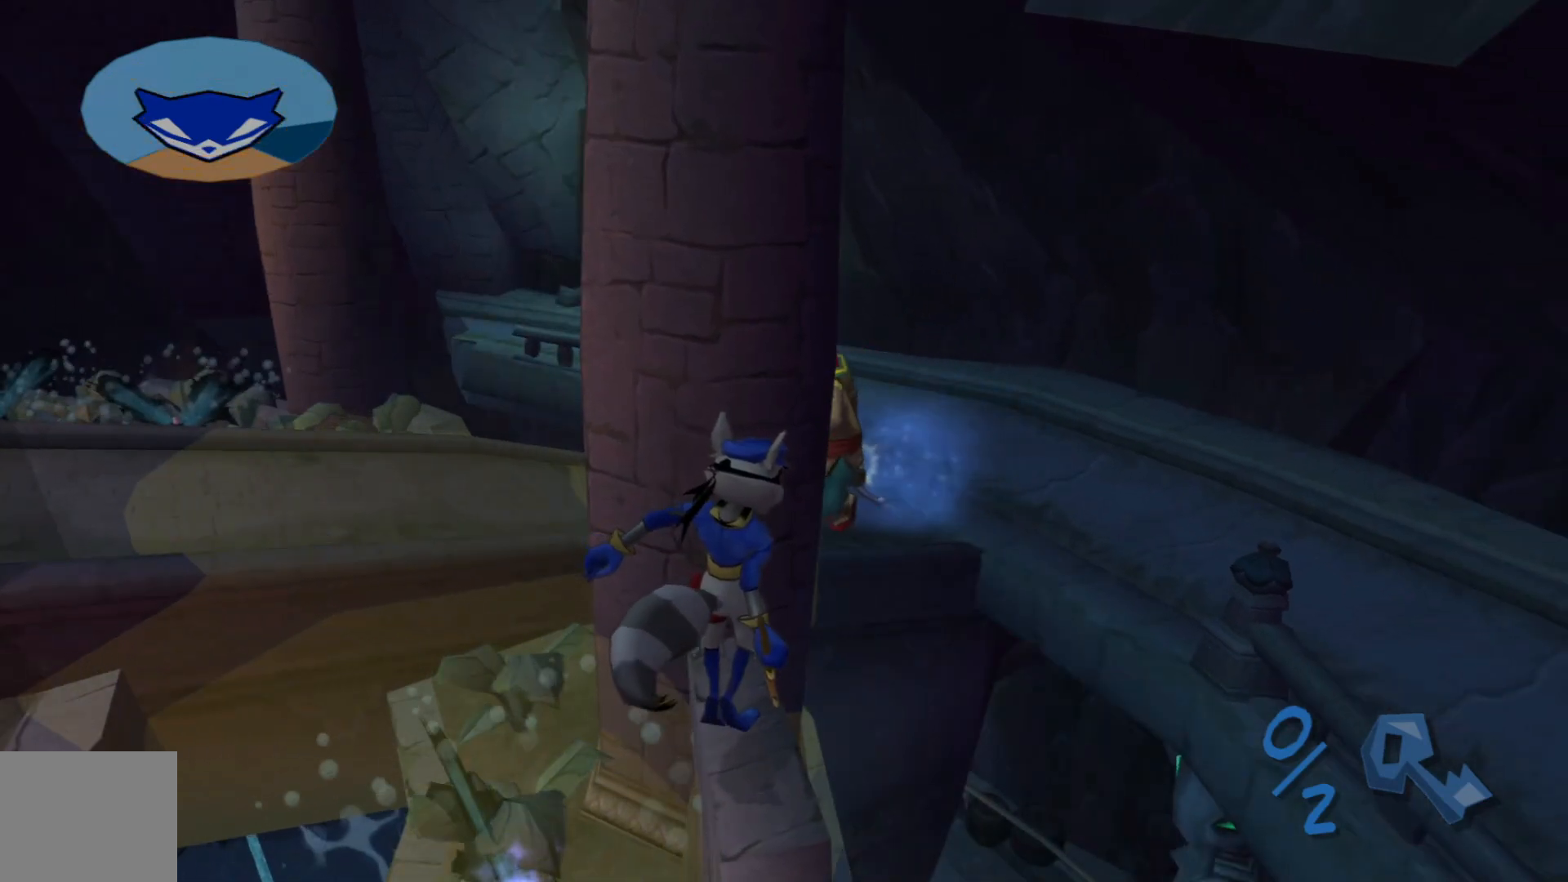
{"buttons": ["A"], "left_stick": "up-right", "right_stick": "center", "events": [[67, "right_stick", "center"], [317, "left_stick", "up-right"], [467, "A", "down"]]}
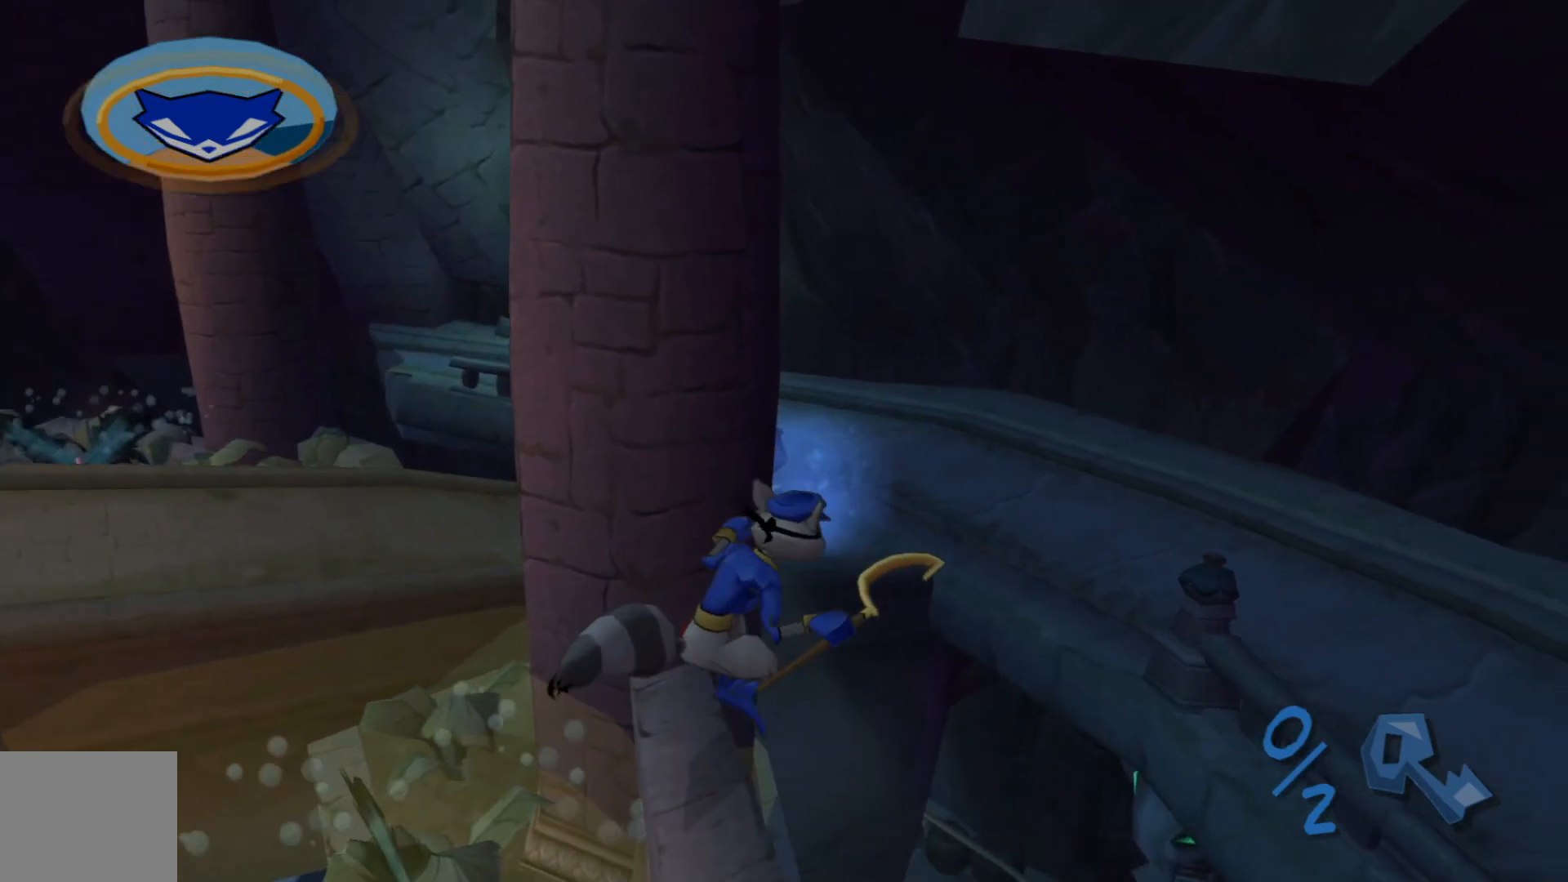
{"buttons": [], "left_stick": "up-right", "right_stick": "center", "events": [[367, "A", "up"]]}
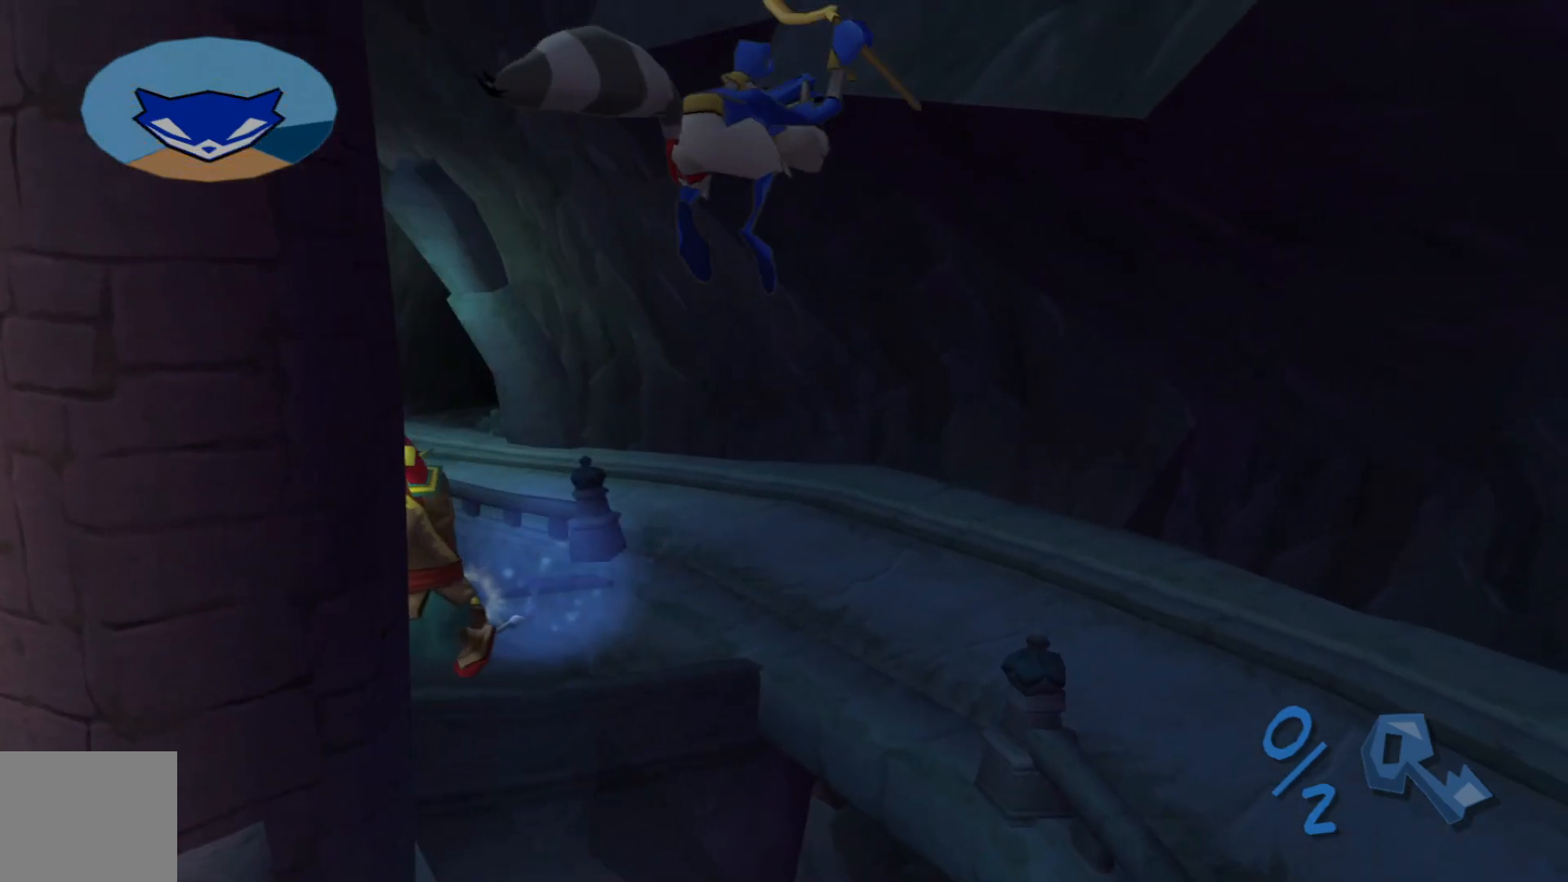
{"buttons": [], "left_stick": "up-right", "right_stick": "center", "events": [[50, "A", "down"], [317, "A", "up"]]}
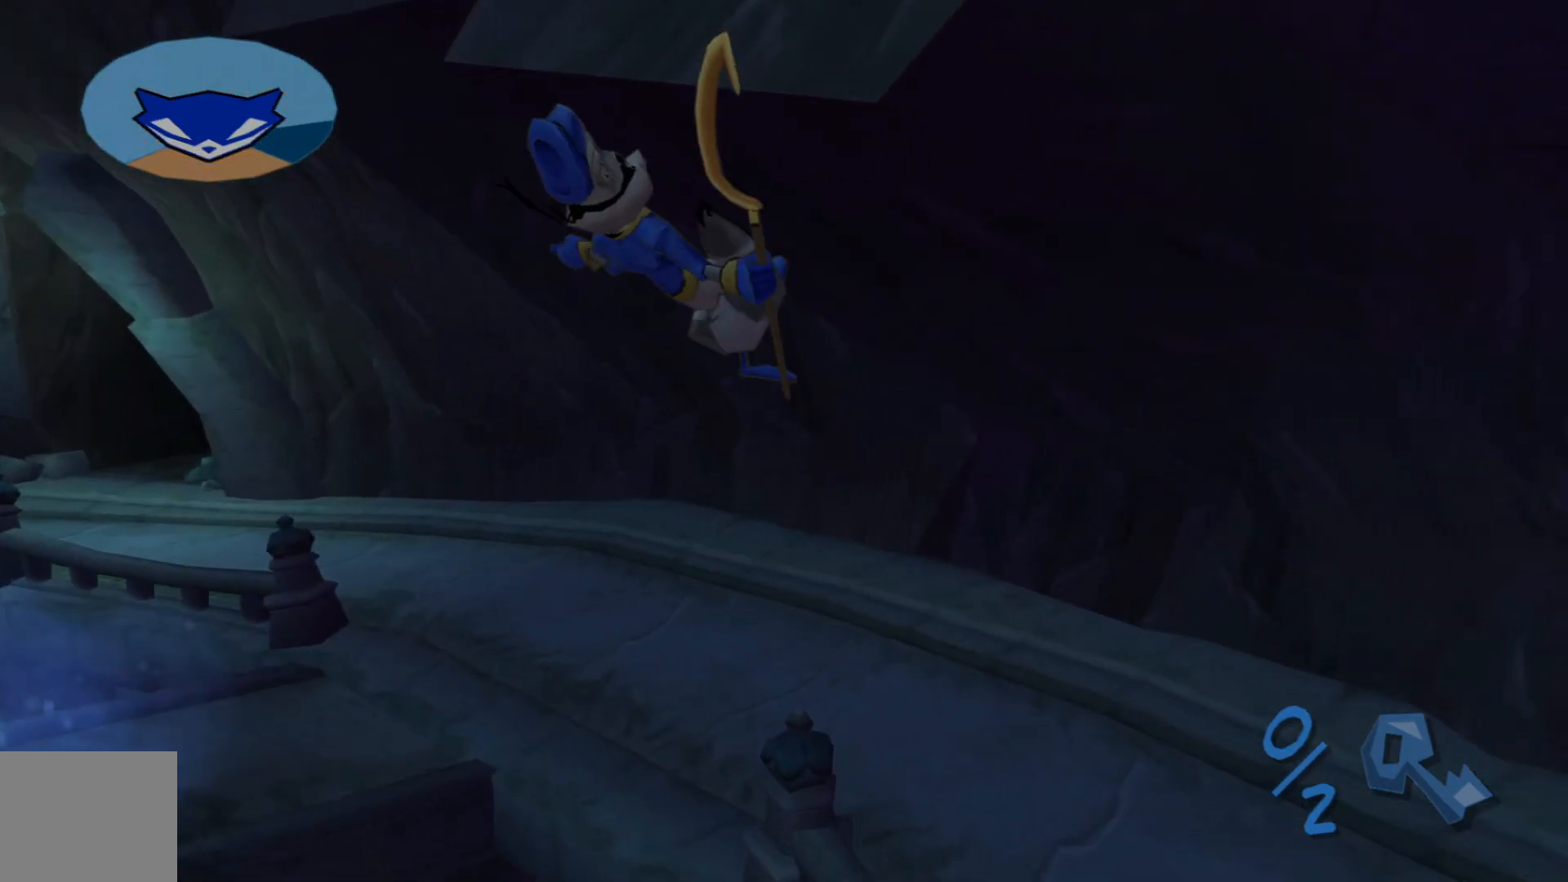
{"buttons": [], "left_stick": "up-right", "right_stick": "up-left", "events": [[100, "right_stick", "left"], [500, "right_stick", "up-left"]]}
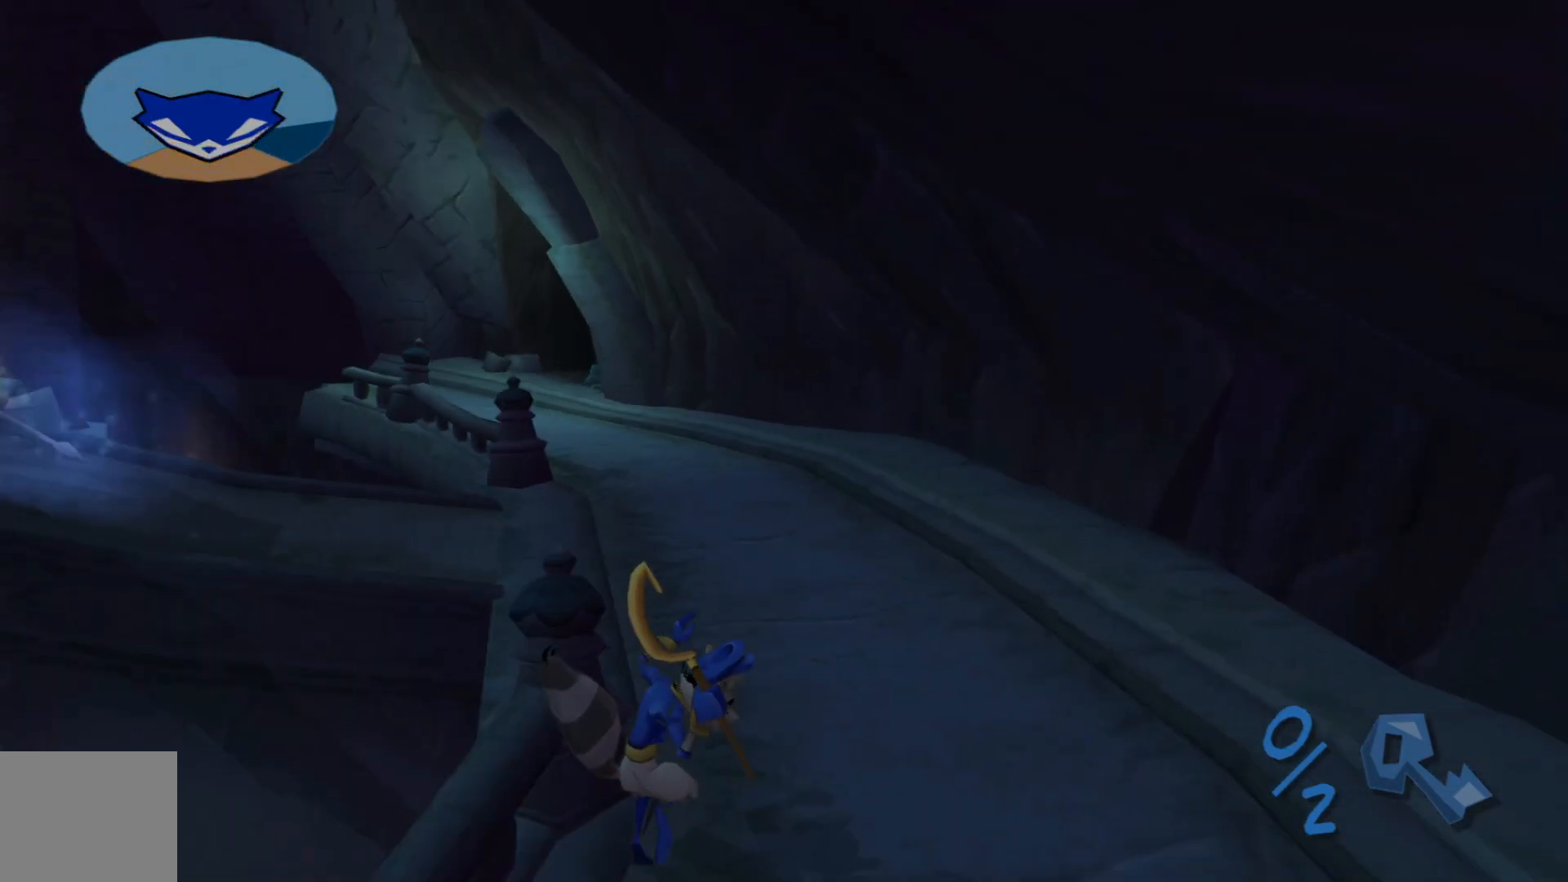
{"buttons": [], "left_stick": "up-right", "right_stick": "up-left", "events": []}
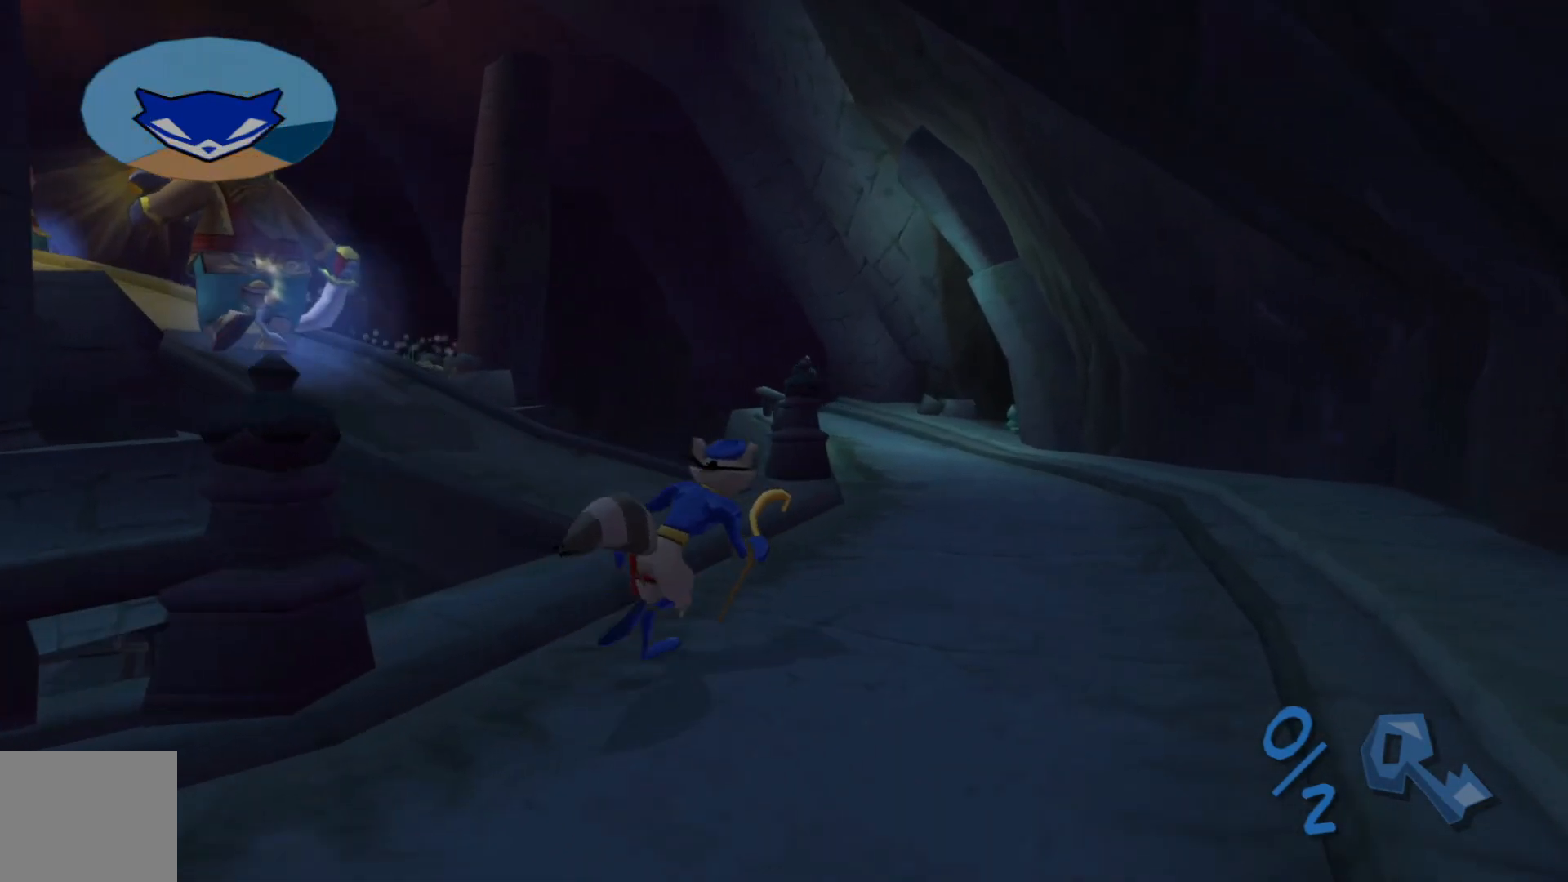
{"buttons": [], "left_stick": "up", "right_stick": "up-left", "events": [[17, "right_stick", "left"], [117, "left_stick", "up"], [467, "right_stick", "up-left"]]}
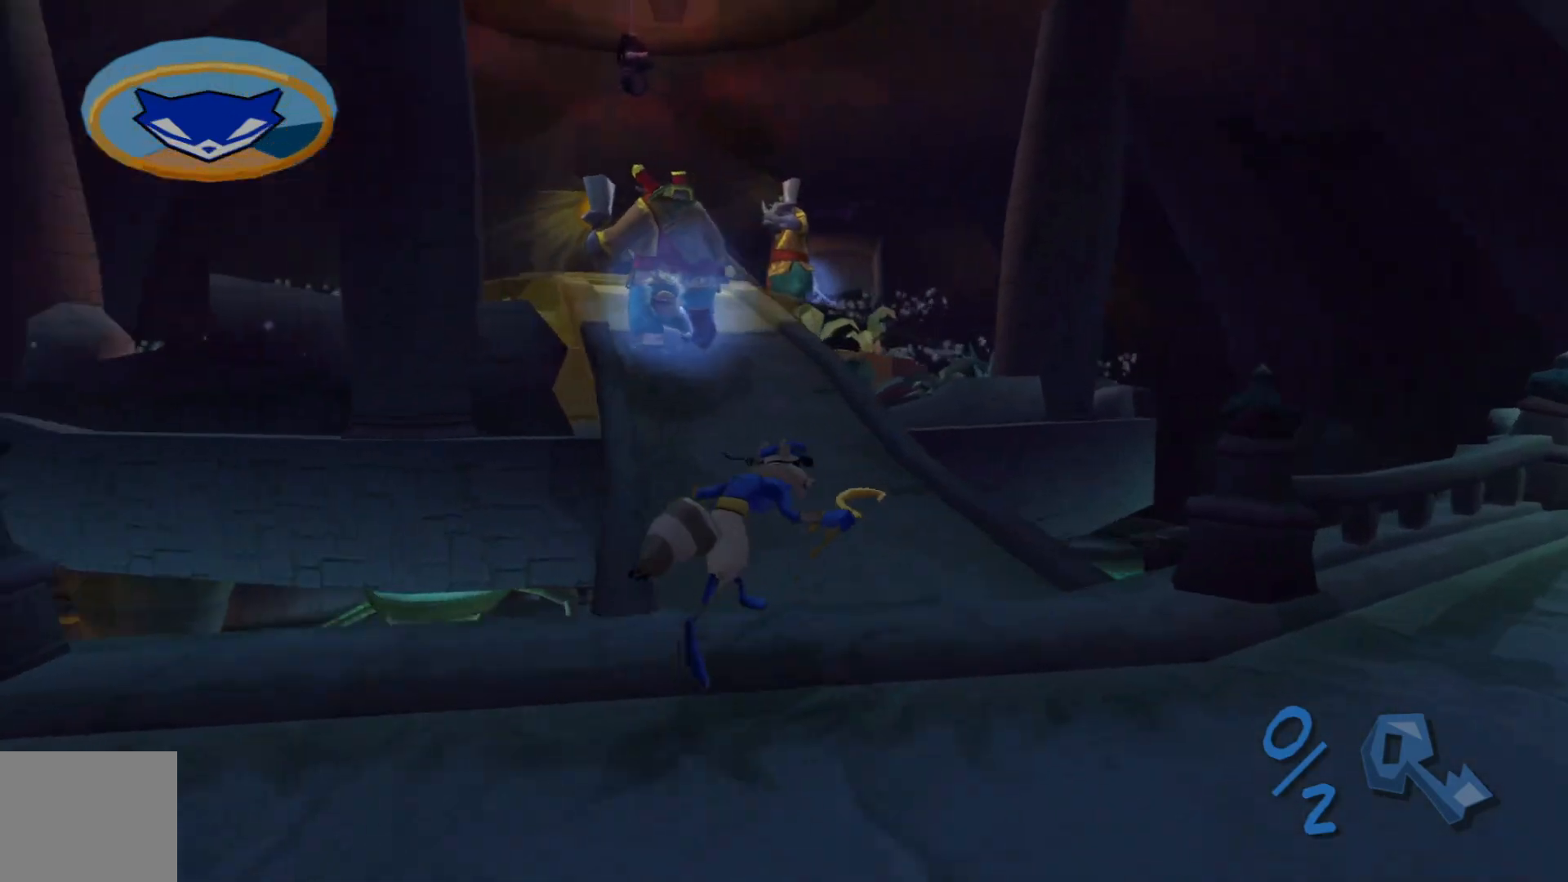
{"buttons": [], "left_stick": "up", "right_stick": "left", "events": [[367, "right_stick", "left"]]}
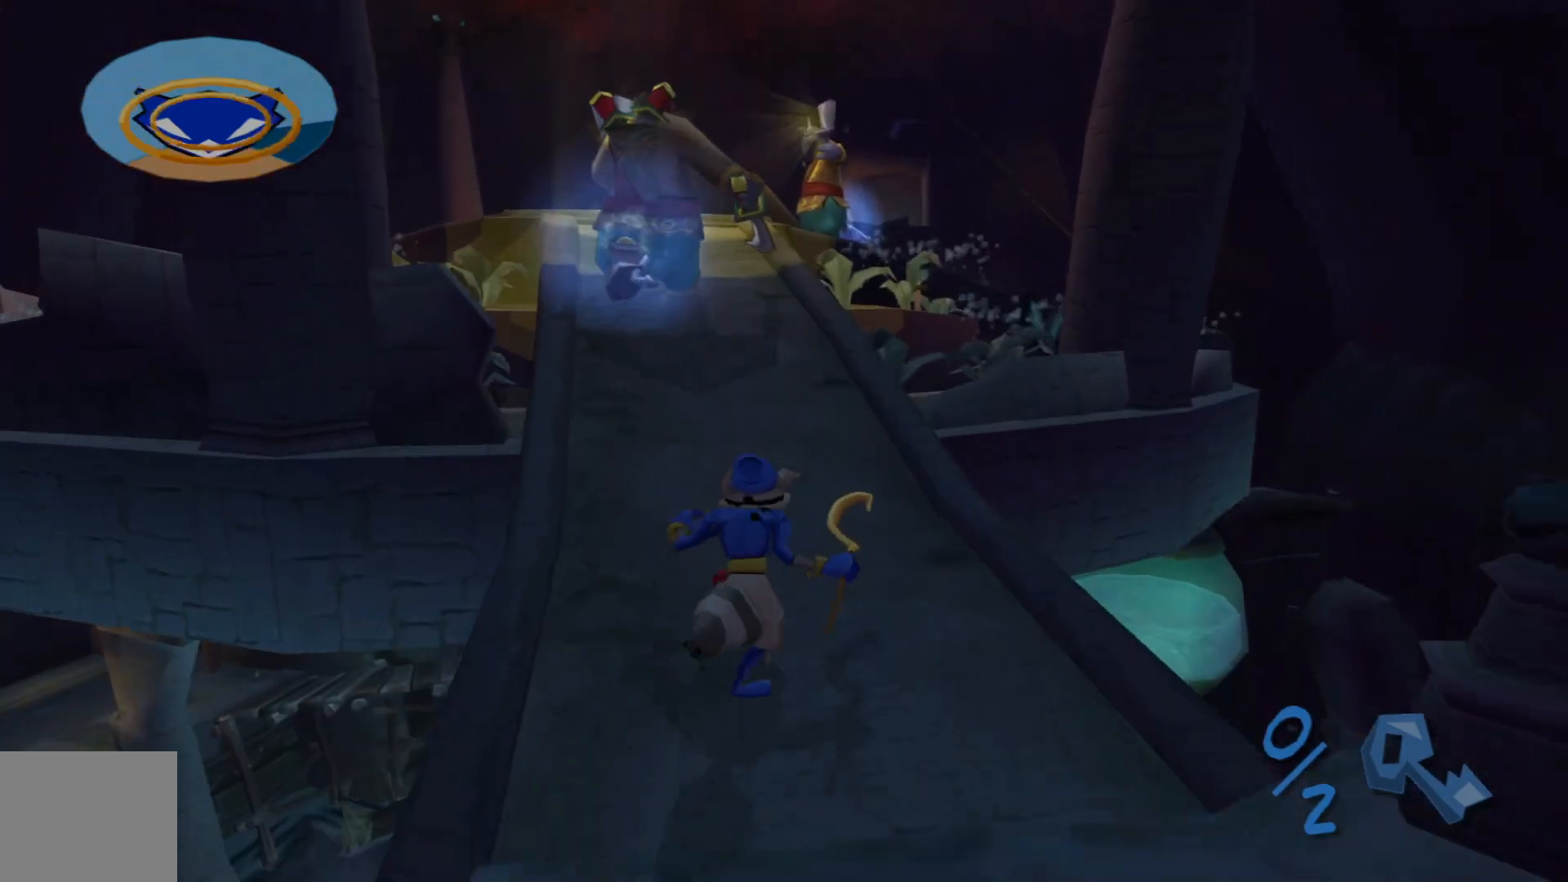
{"buttons": [], "left_stick": "up", "right_stick": "left", "events": []}
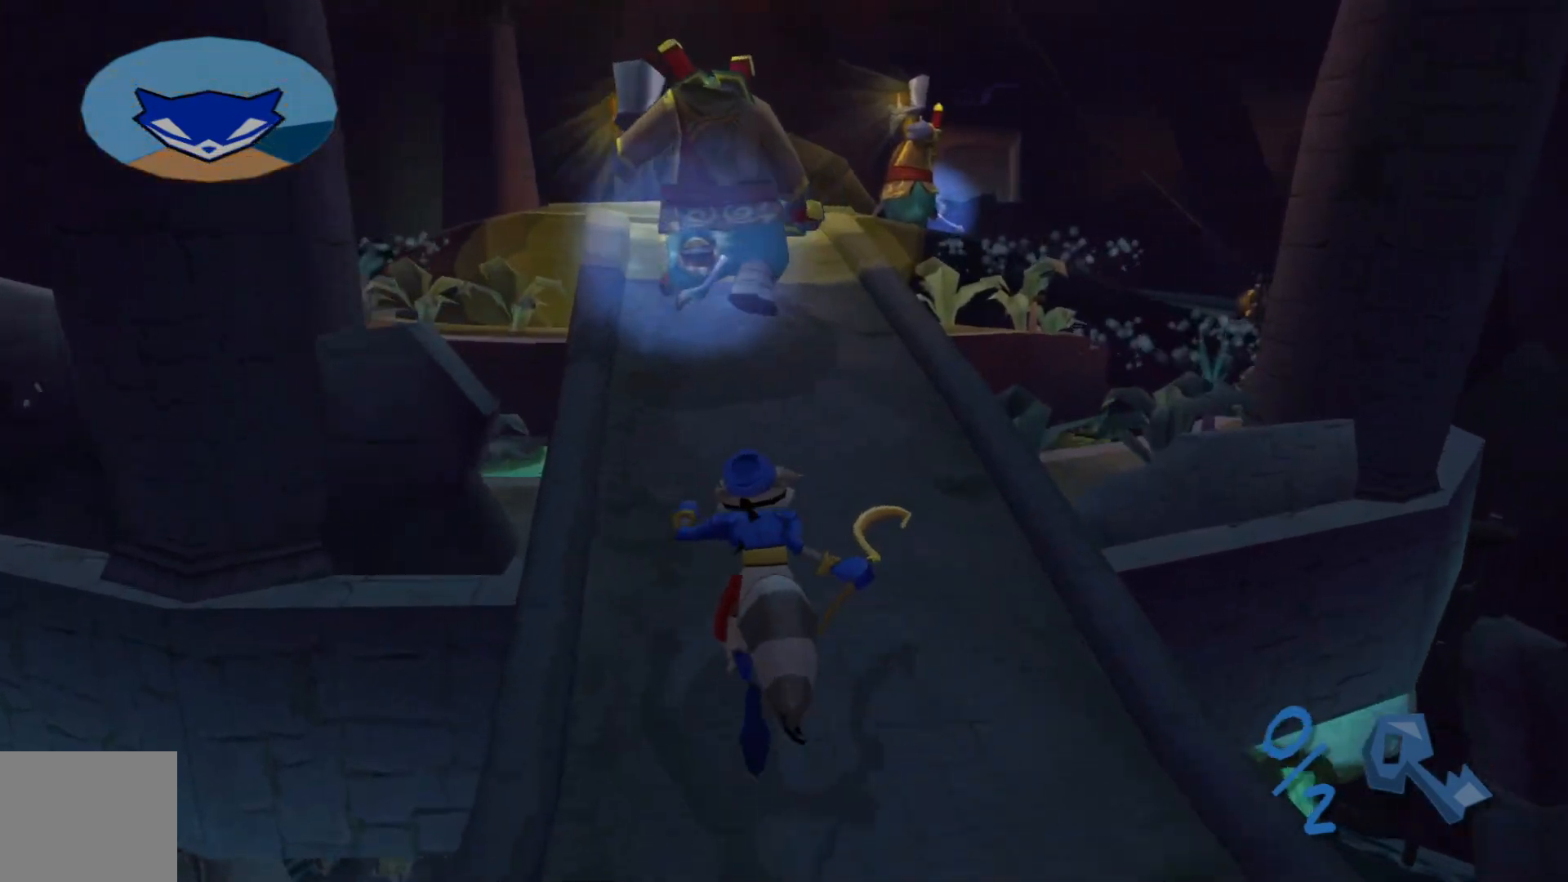
{"buttons": [], "left_stick": "up", "right_stick": "left", "events": []}
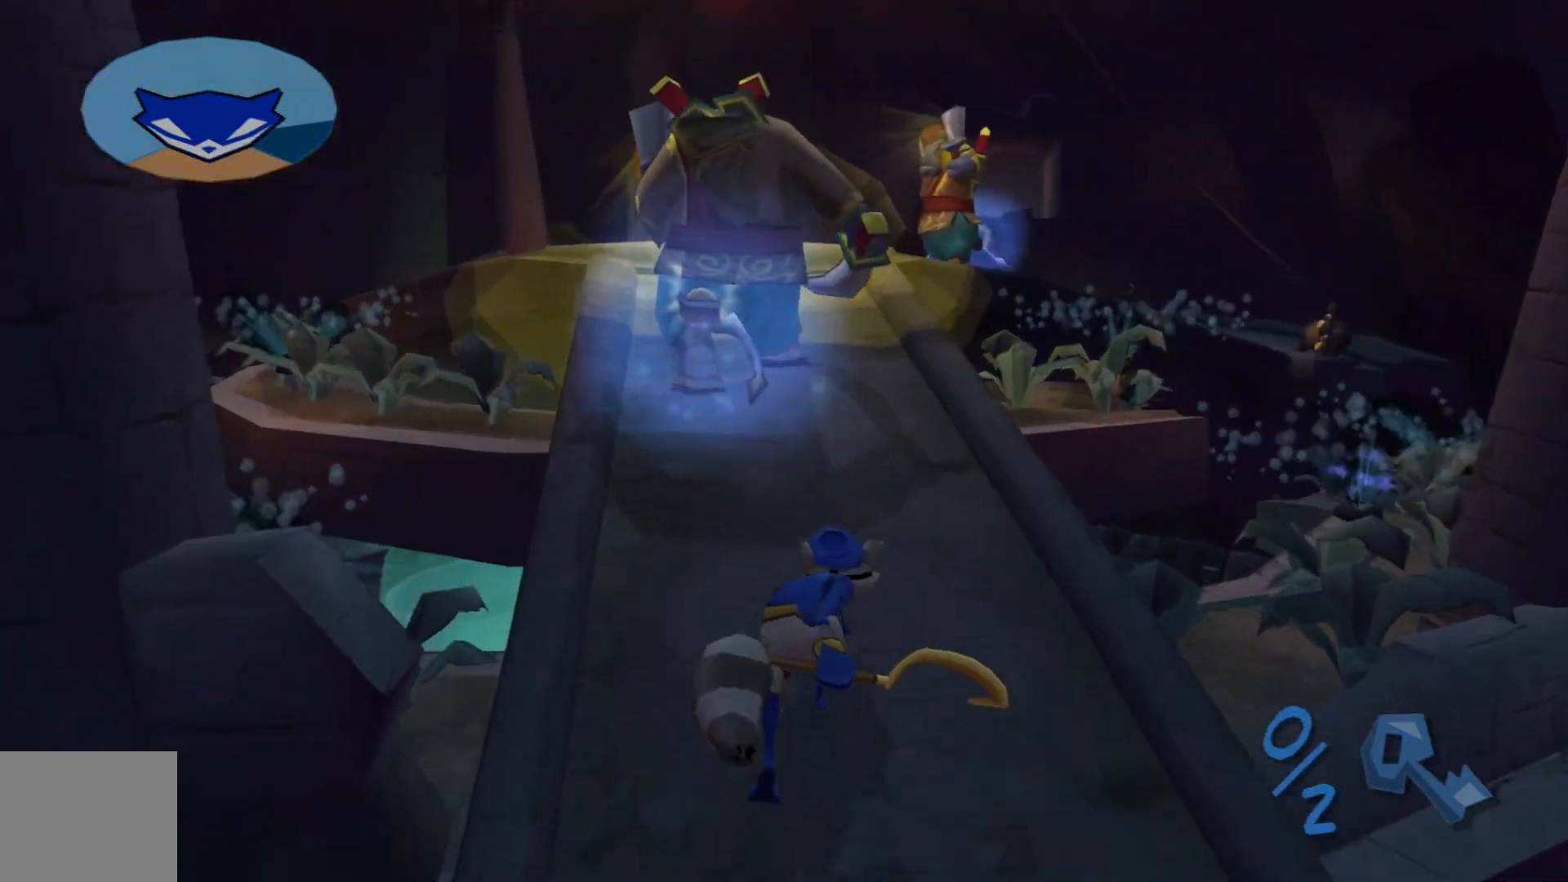
{"buttons": [], "left_stick": "up", "right_stick": "center", "events": [[300, "right_stick", "center"]]}
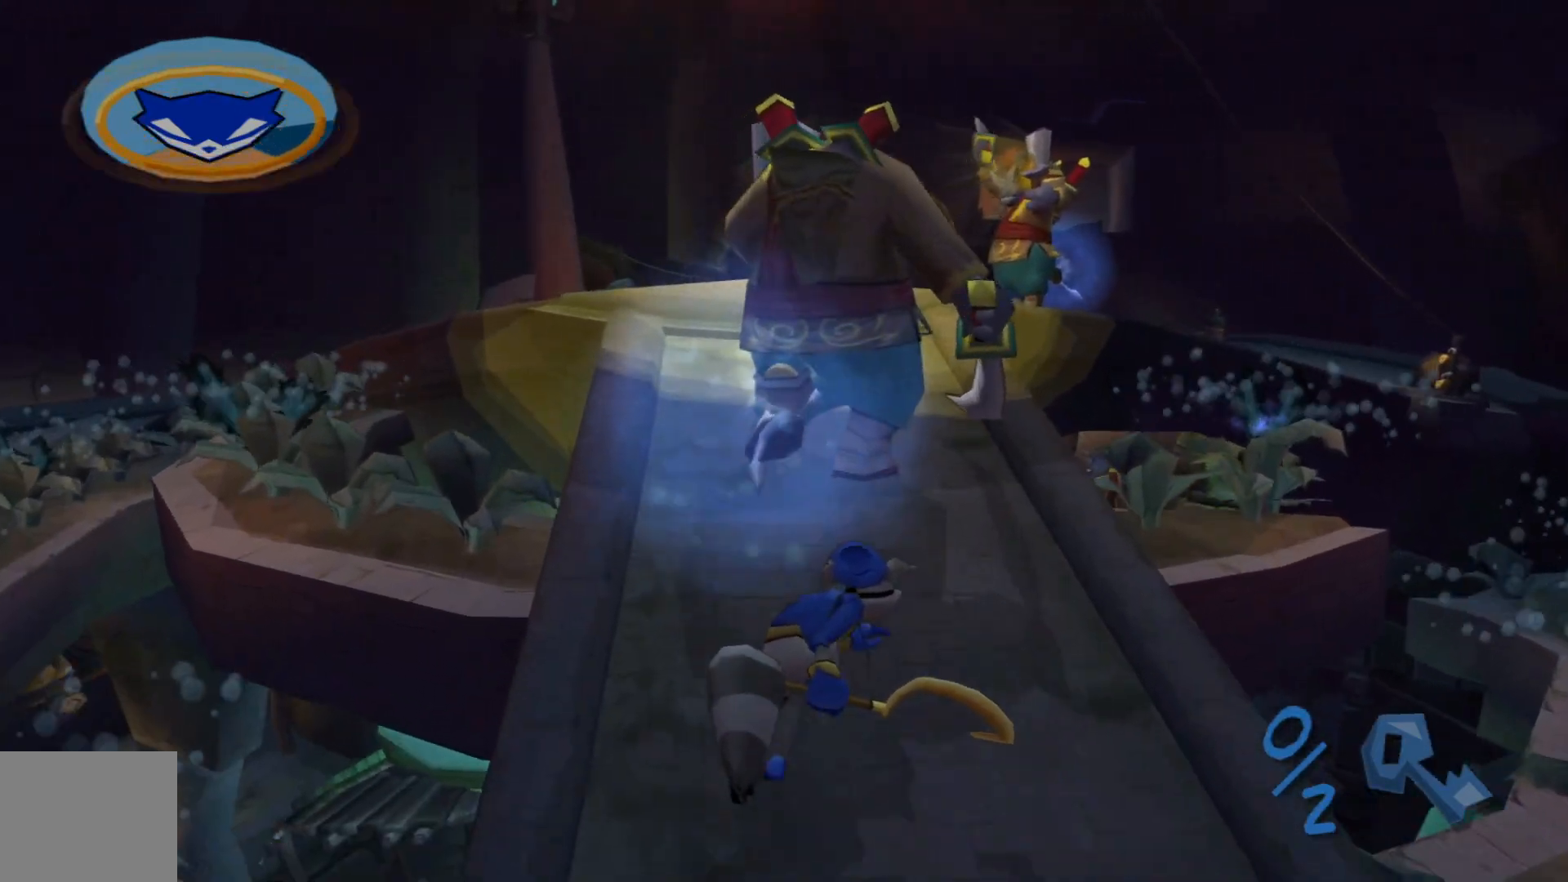
{"buttons": ["B"], "left_stick": "up", "right_stick": "center", "events": [[300, "B", "down"], [417, "B", "up"], [500, "B", "down"]]}
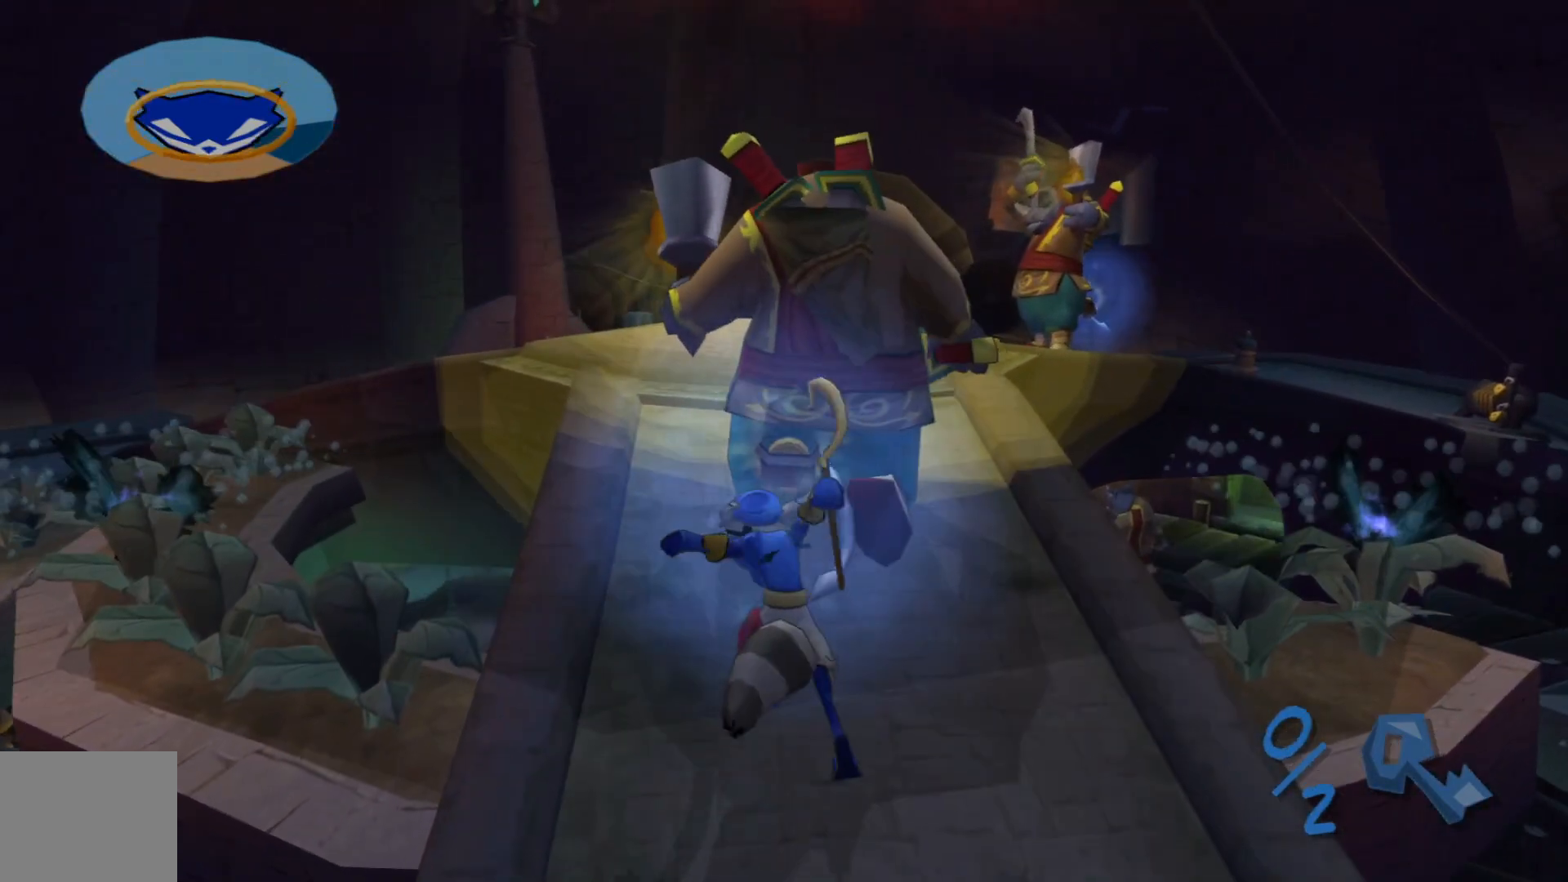
{"buttons": [], "left_stick": "up", "right_stick": "center", "events": [[100, "B", "up"], [167, "left_stick", "center"], [417, "left_stick", "up"]]}
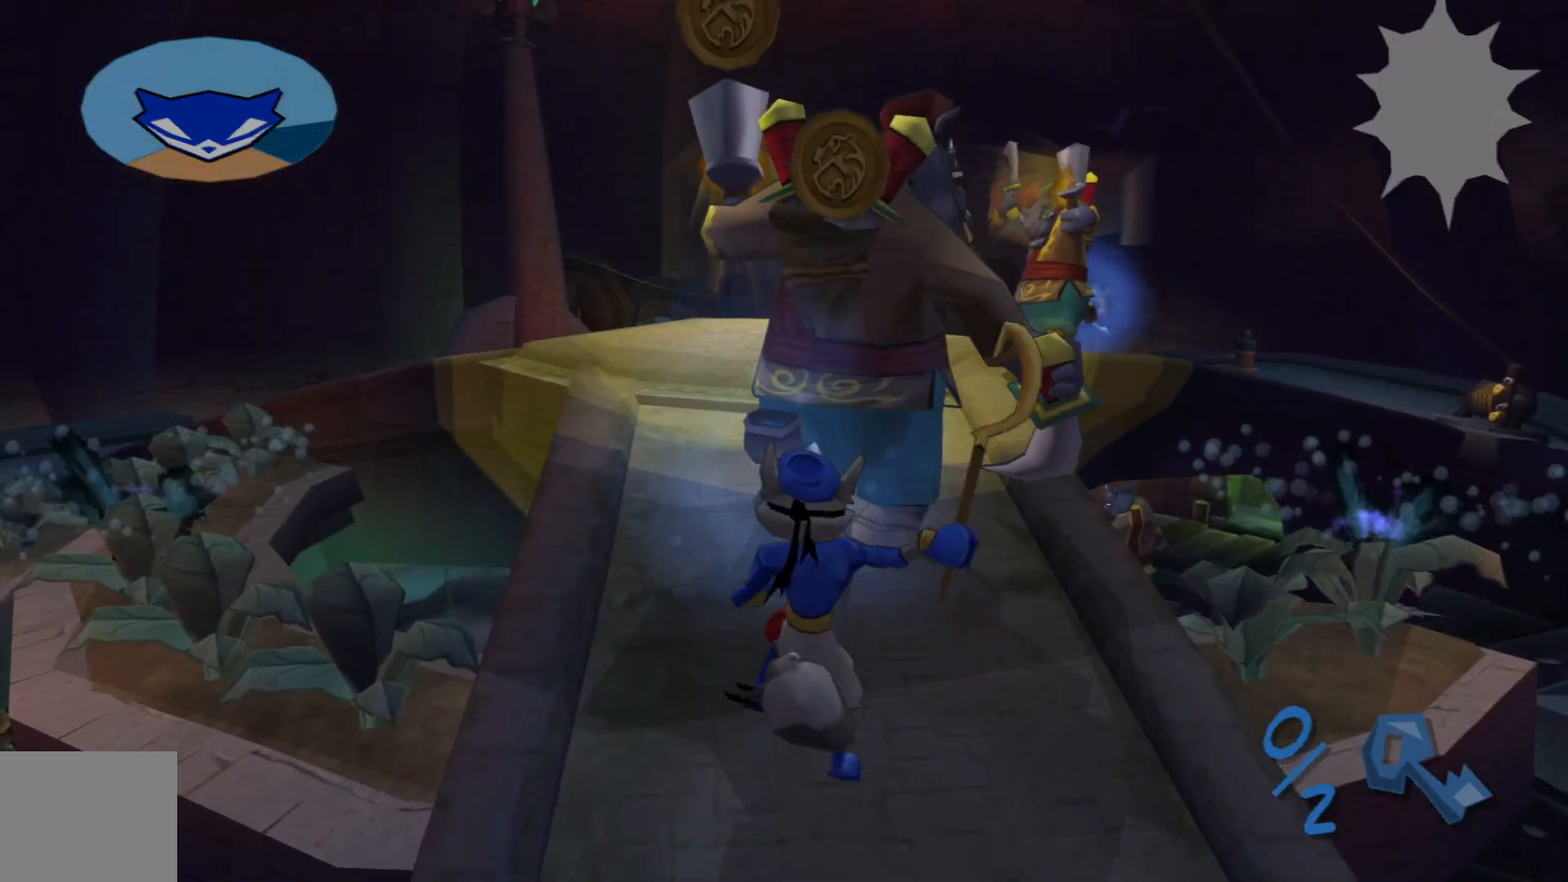
{"buttons": [], "left_stick": "center", "right_stick": "center", "events": [[217, "B", "down"], [267, "left_stick", "center"], [317, "B", "up"], [400, "B", "down"], [467, "B", "up"]]}
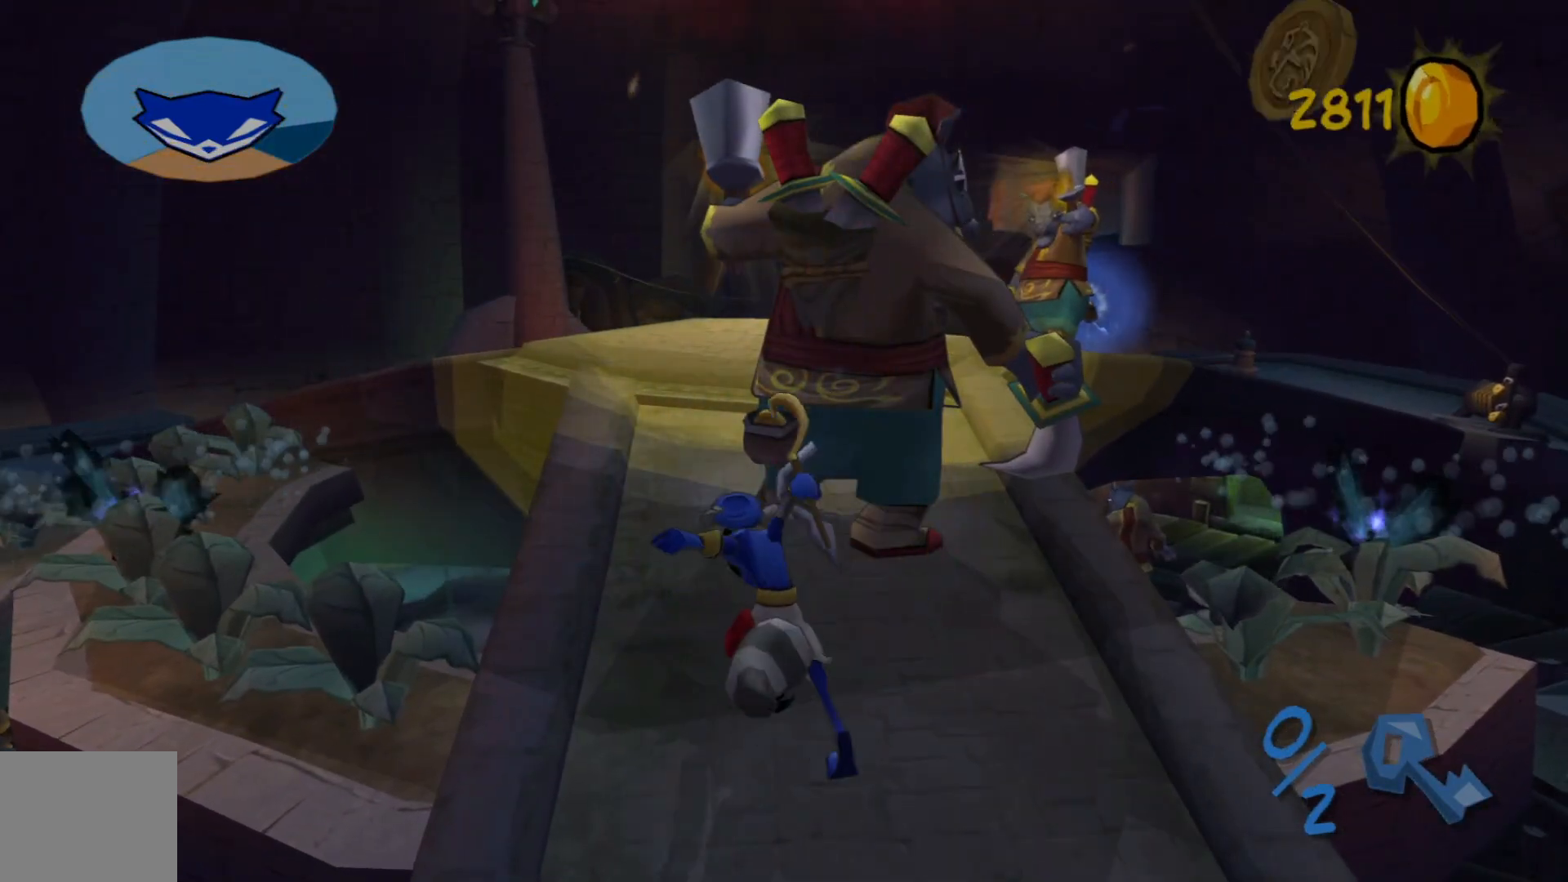
{"buttons": [], "left_stick": "center", "right_stick": "center", "events": [[67, "B", "down"], [150, "B", "up"], [217, "B", "down"], [317, "B", "up"], [400, "B", "down"], [500, "B", "up"]]}
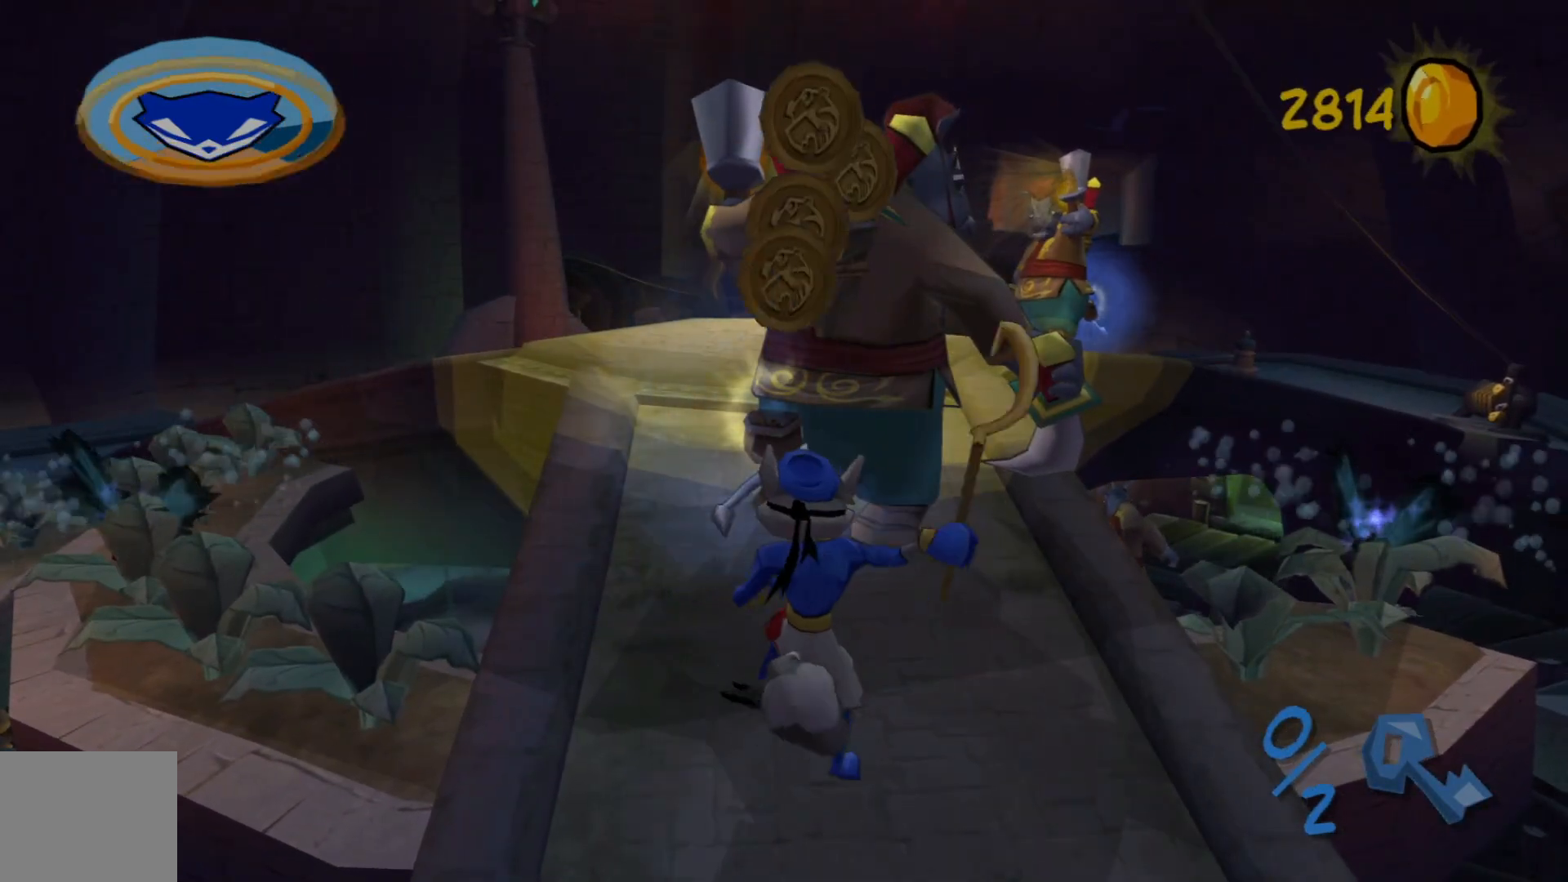
{"buttons": ["B"], "left_stick": "center", "right_stick": "center", "events": [[67, "B", "down"], [167, "B", "up"], [250, "B", "down"], [350, "B", "up"], [417, "B", "down"]]}
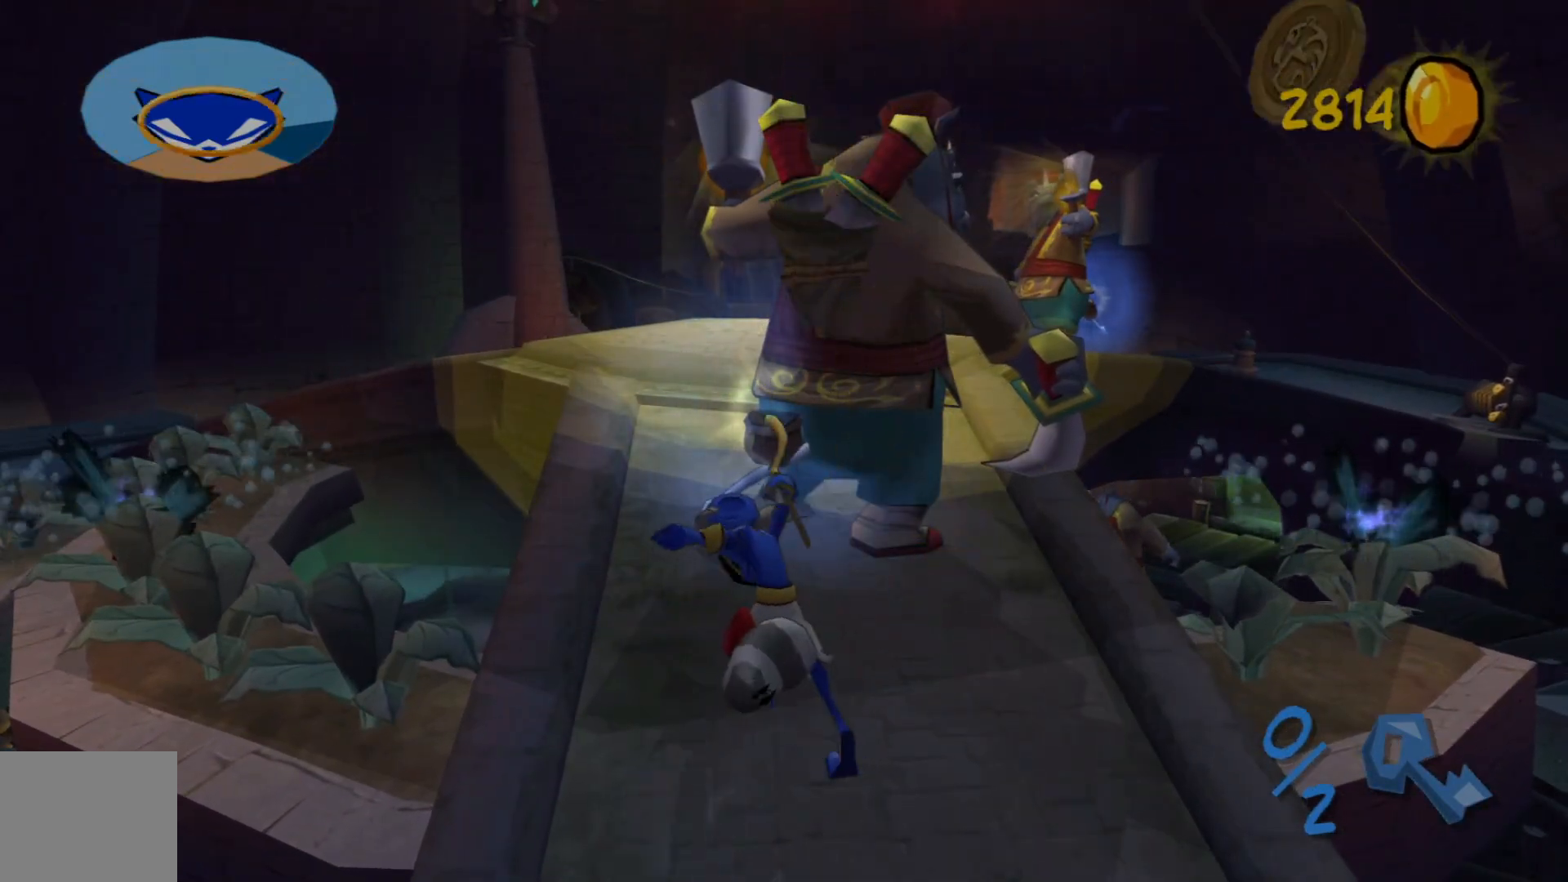
{"buttons": [], "left_stick": "center", "right_stick": "center", "events": [[17, "B", "up"], [117, "B", "down"], [217, "B", "up"], [350, "B", "down"], [450, "B", "up"]]}
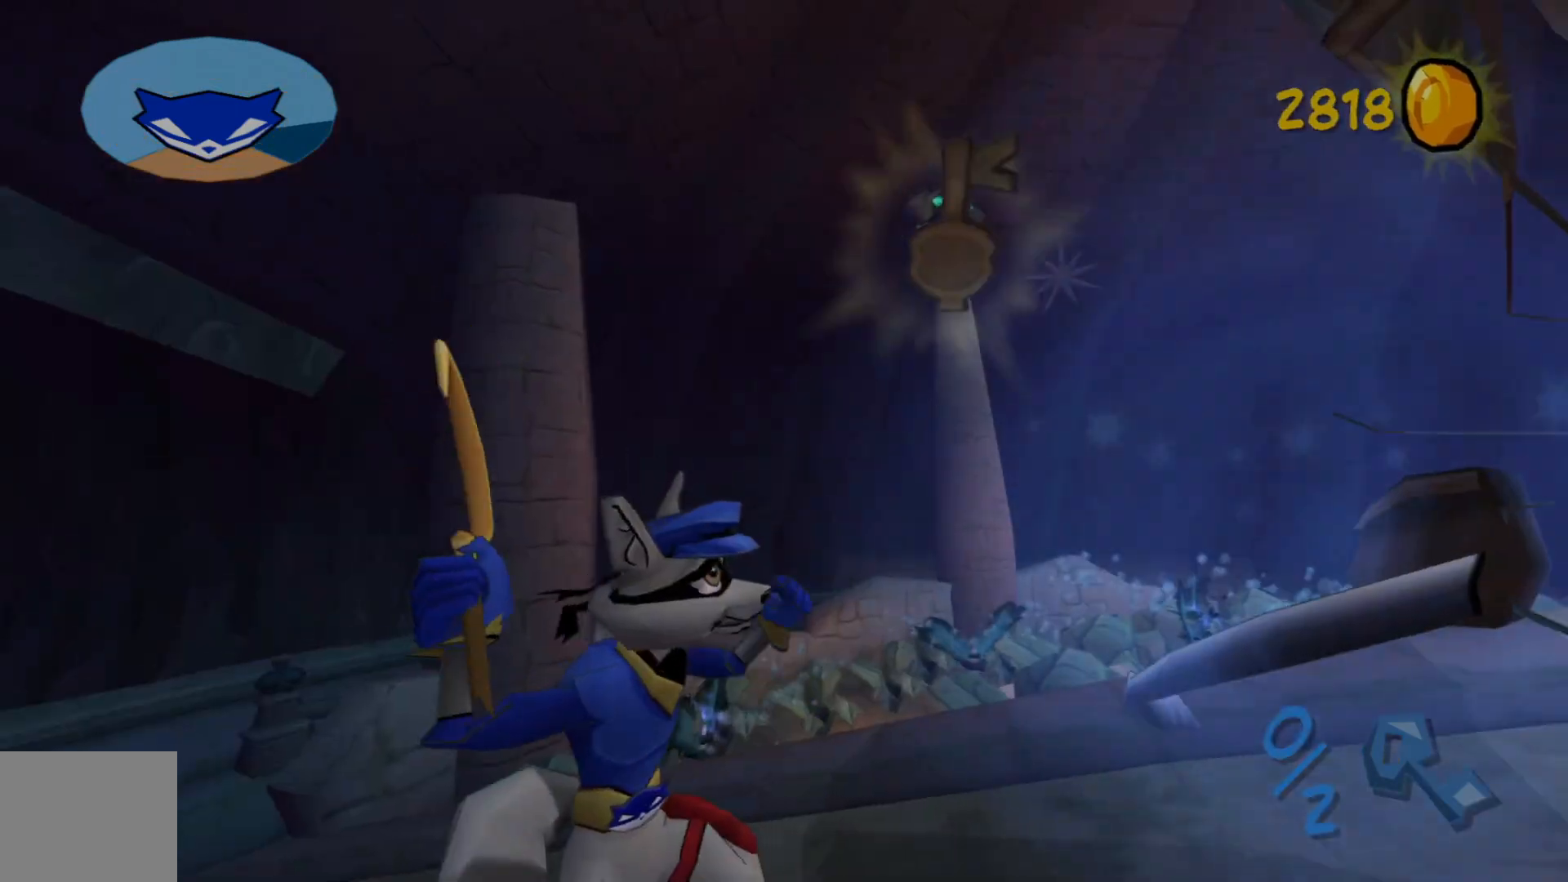
{"buttons": [], "left_stick": "center", "right_stick": "center", "events": []}
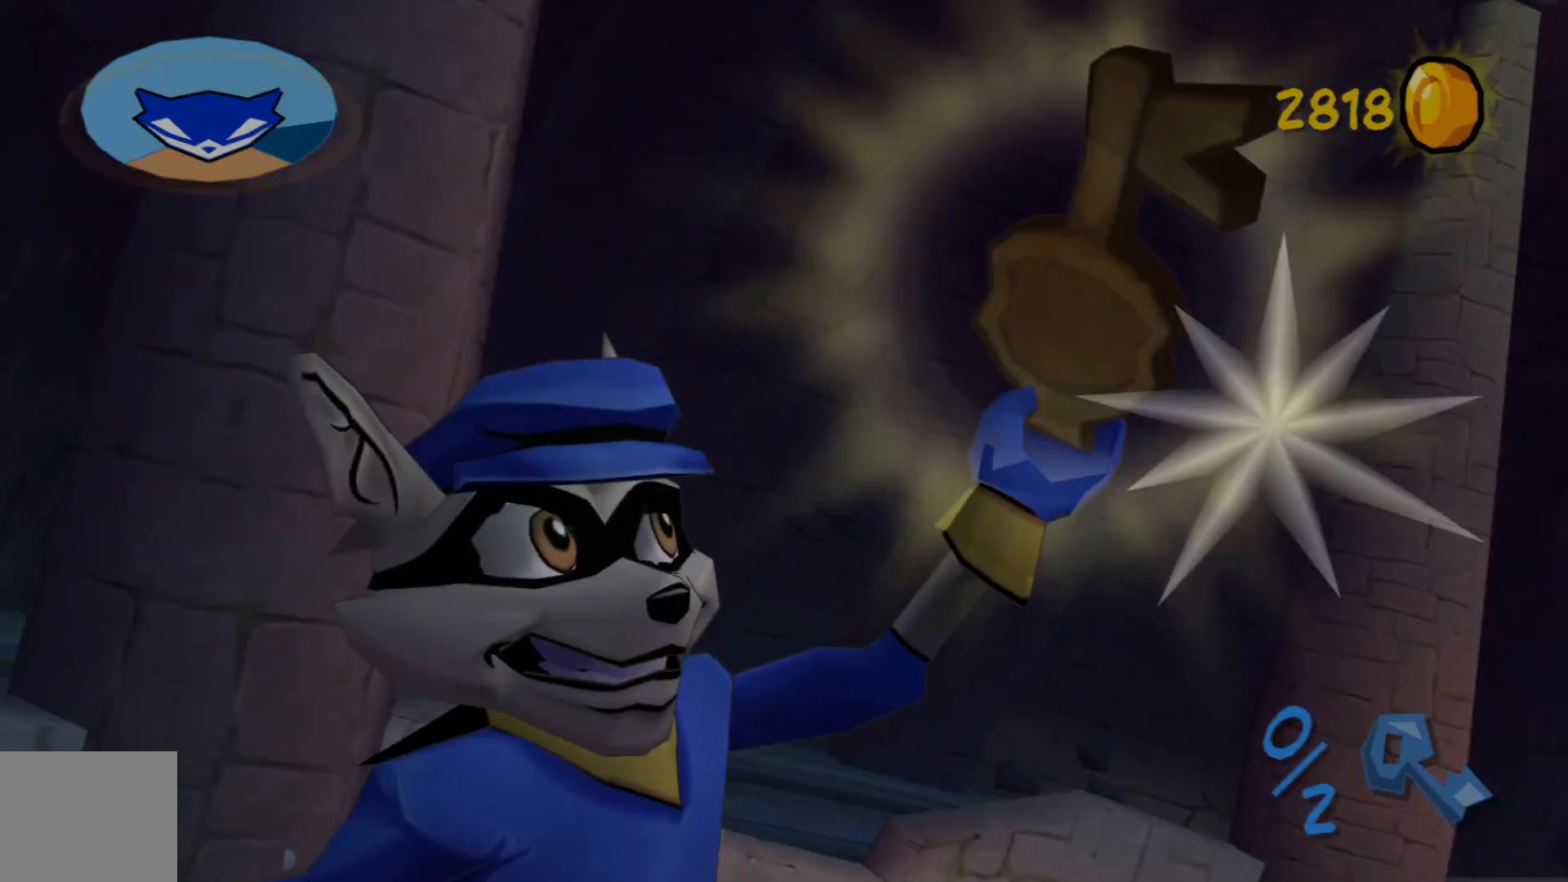
{"buttons": [], "left_stick": "center", "right_stick": "center"}
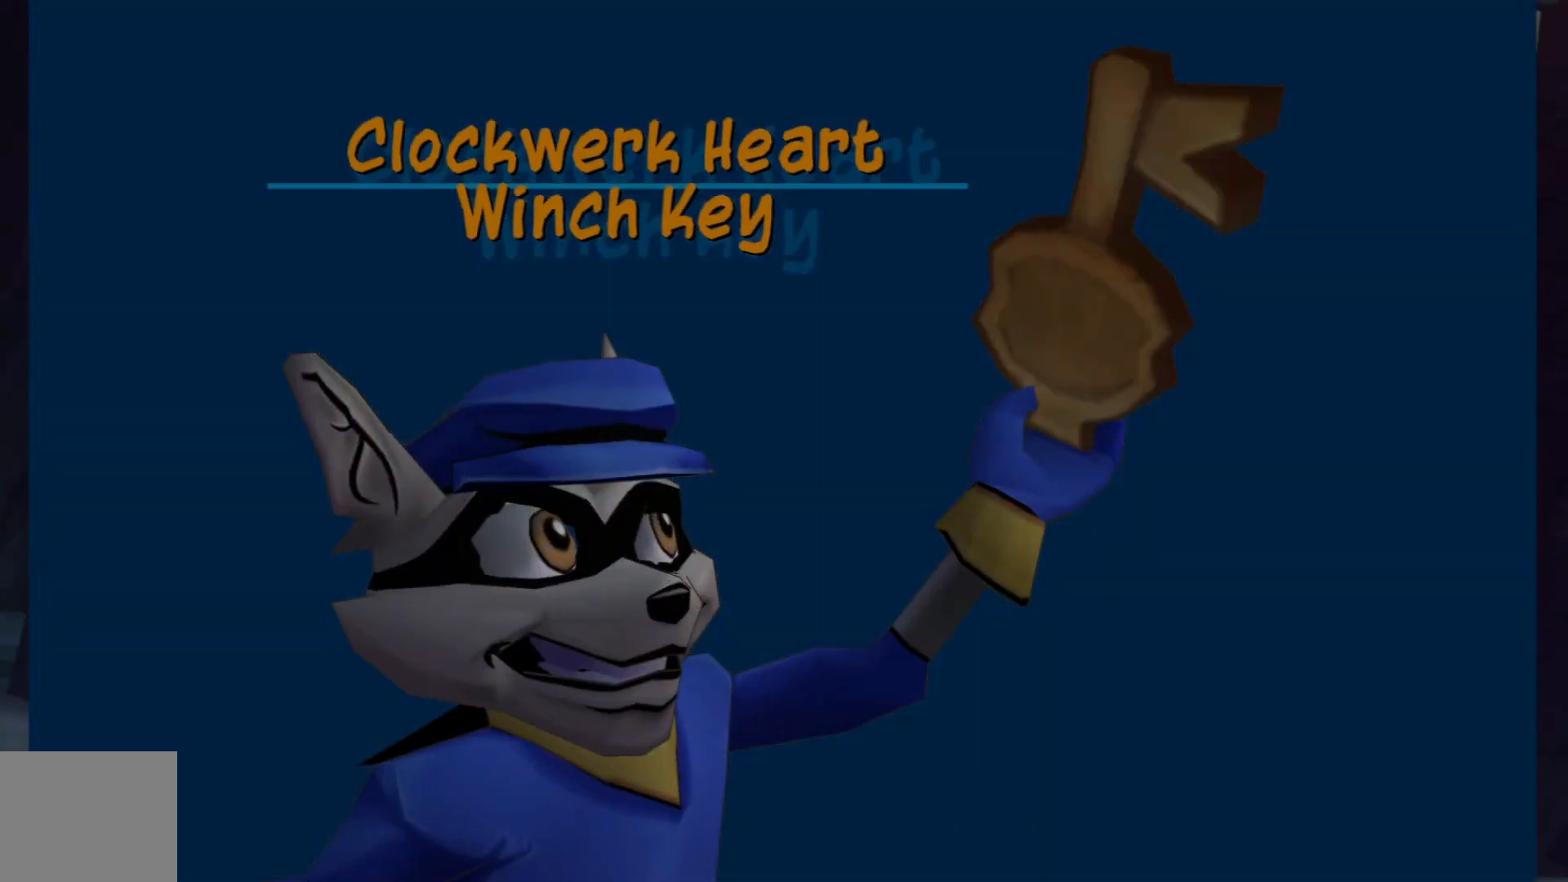
{"buttons": [], "left_stick": "center", "right_stick": "center", "events": []}